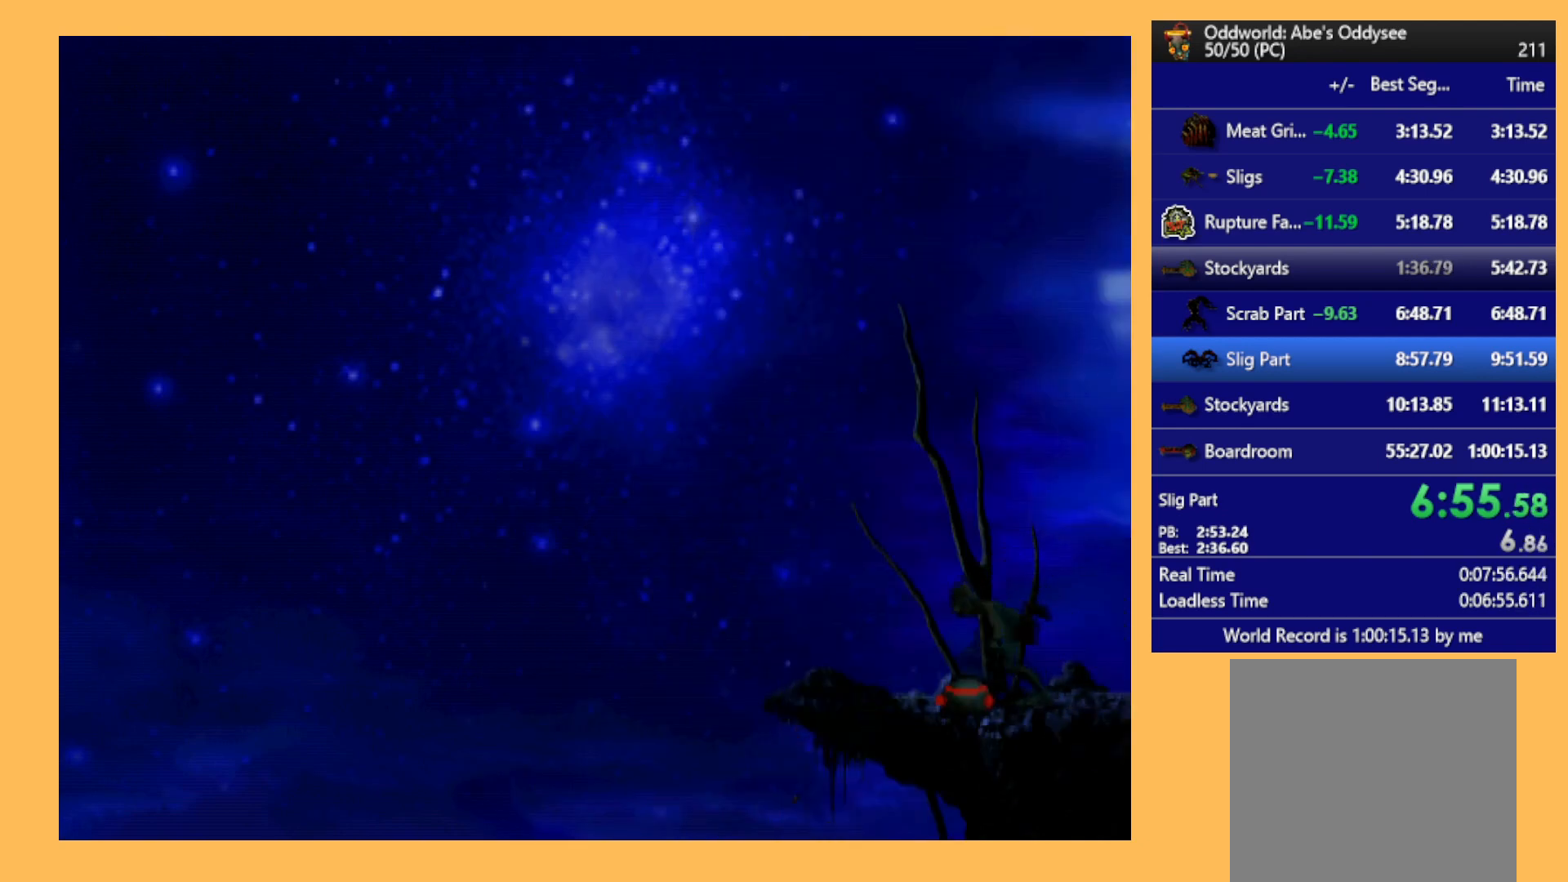
Gameplay with a controller (Xbox layout); each line is a JSON object with the inputs held at the frame after it. "events" lists button and stick changes between this image and that frame as [ms after this image, input, new state], when the widget could be followed in between. Not read: right_stick.
{"buttons": ["DPAD_DOWN"], "left_stick": "center", "events": [[200, "DPAD_DOWN", "down"]]}
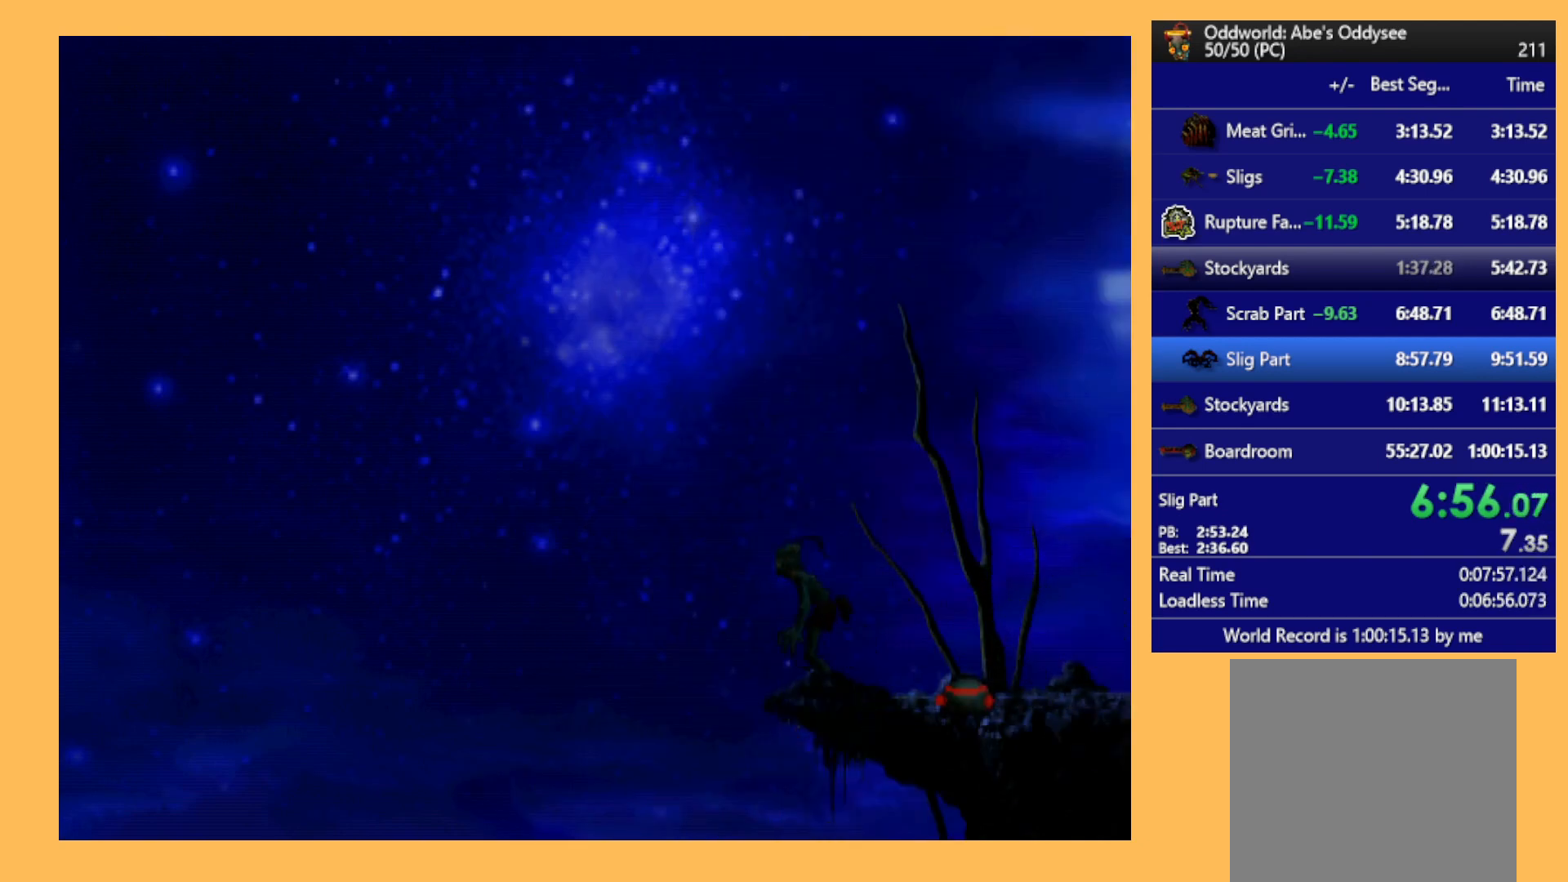
{"buttons": ["DPAD_DOWN"], "left_stick": "center", "events": []}
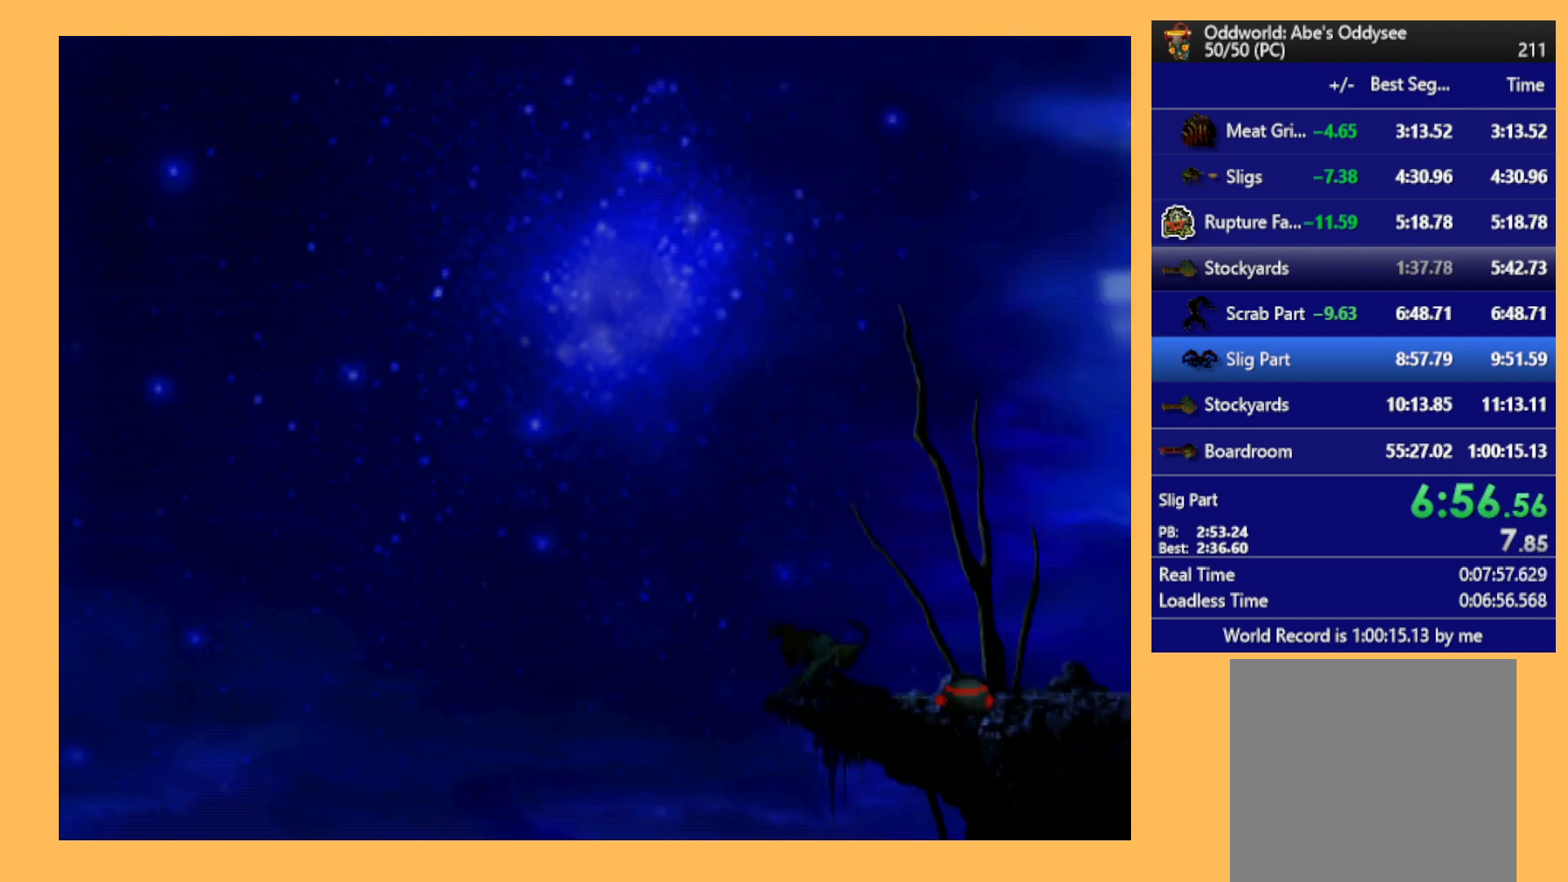
{"buttons": ["DPAD_DOWN"], "left_stick": "center", "events": []}
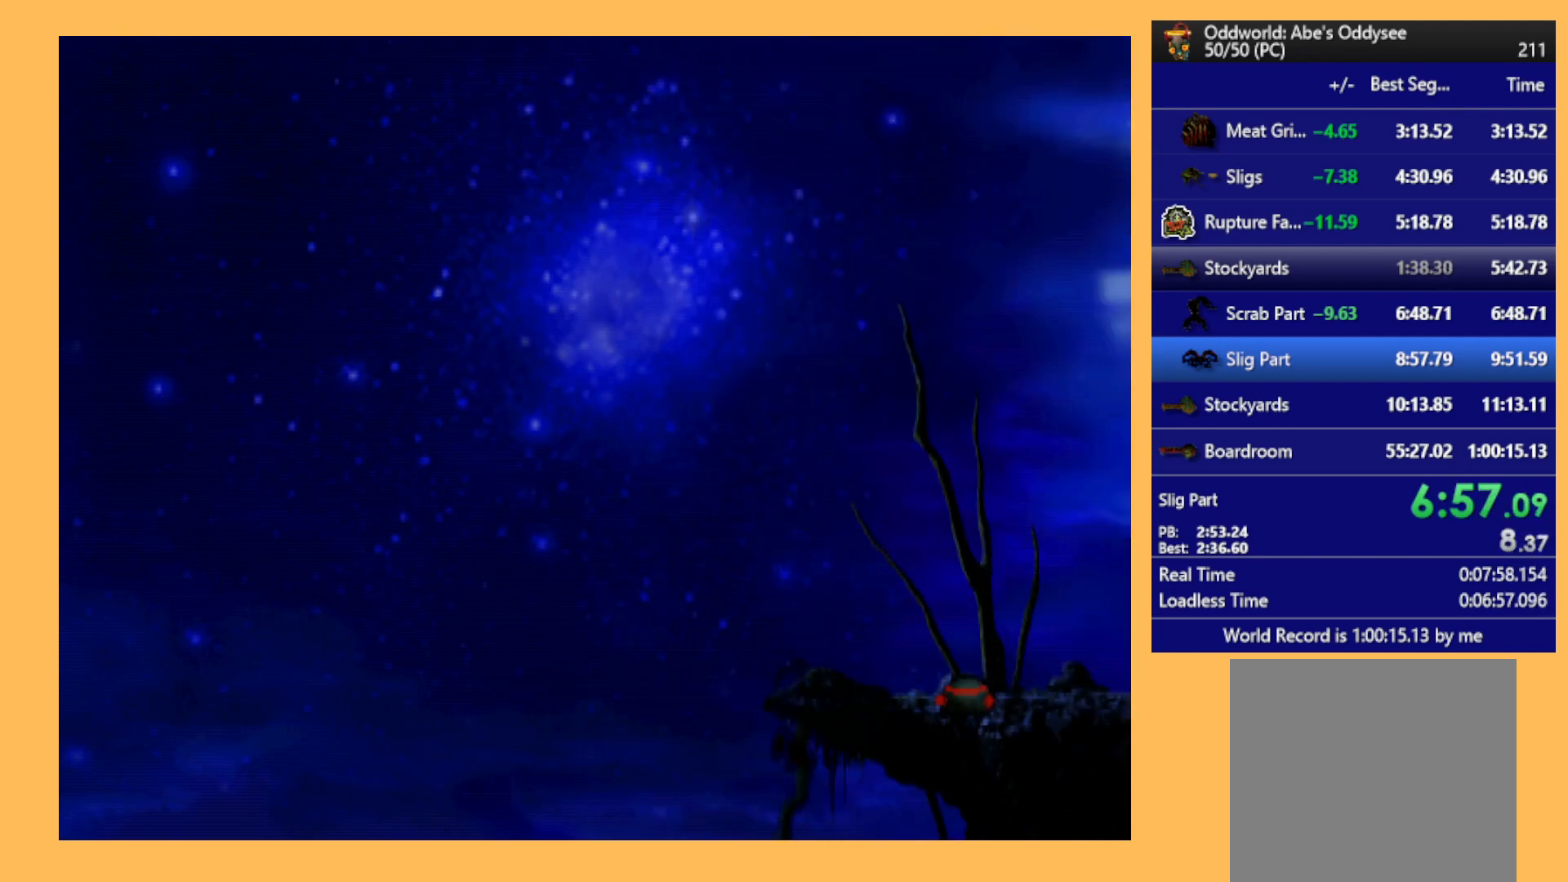
{"buttons": [], "left_stick": "center", "events": [[233, "DPAD_DOWN", "up"], [233, "DPAD_LEFT", "down"], [300, "DPAD_LEFT", "up"], [367, "DPAD_LEFT", "down"], [433, "DPAD_LEFT", "up"]]}
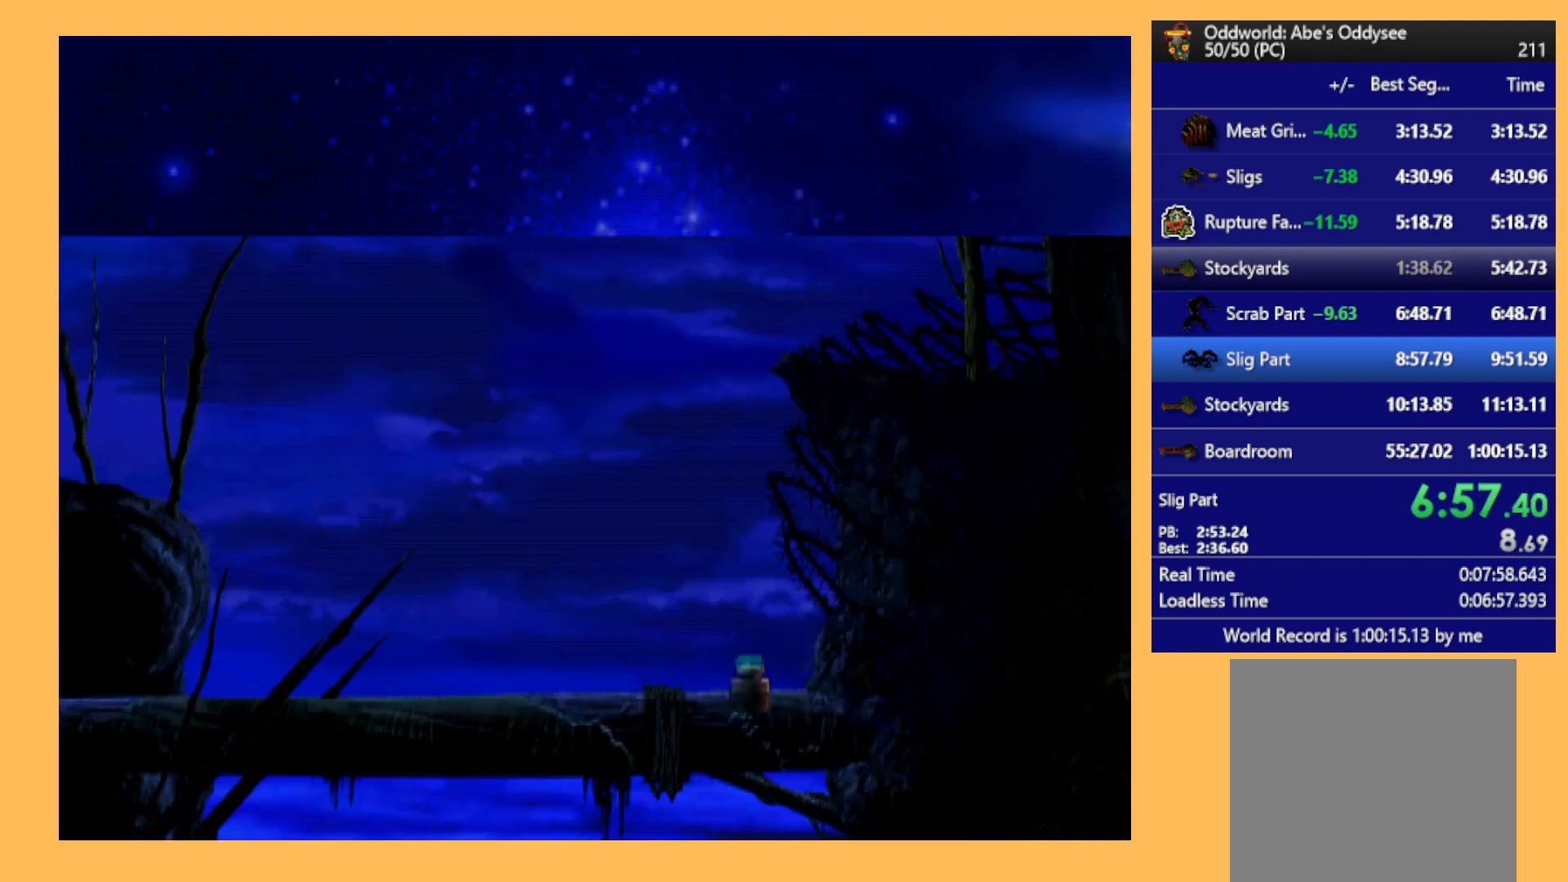
{"buttons": ["L1", "R1"], "left_stick": "center", "events": [[200, "L1", "down"], [333, "R1", "down"]]}
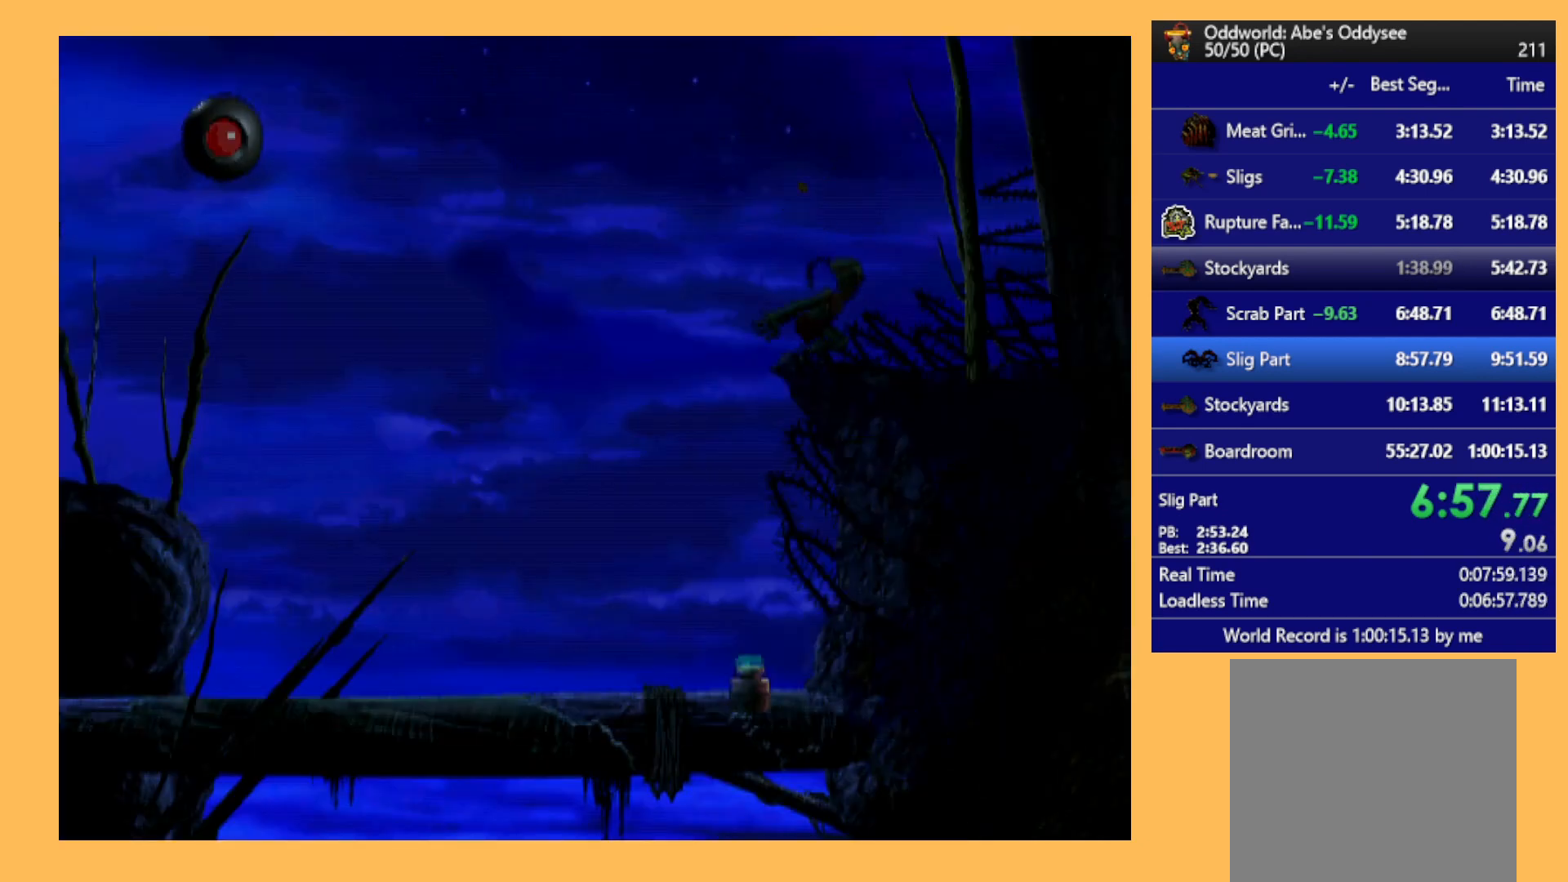
{"buttons": [], "left_stick": "center", "events": [[433, "L1", "up"], [500, "R1", "up"]]}
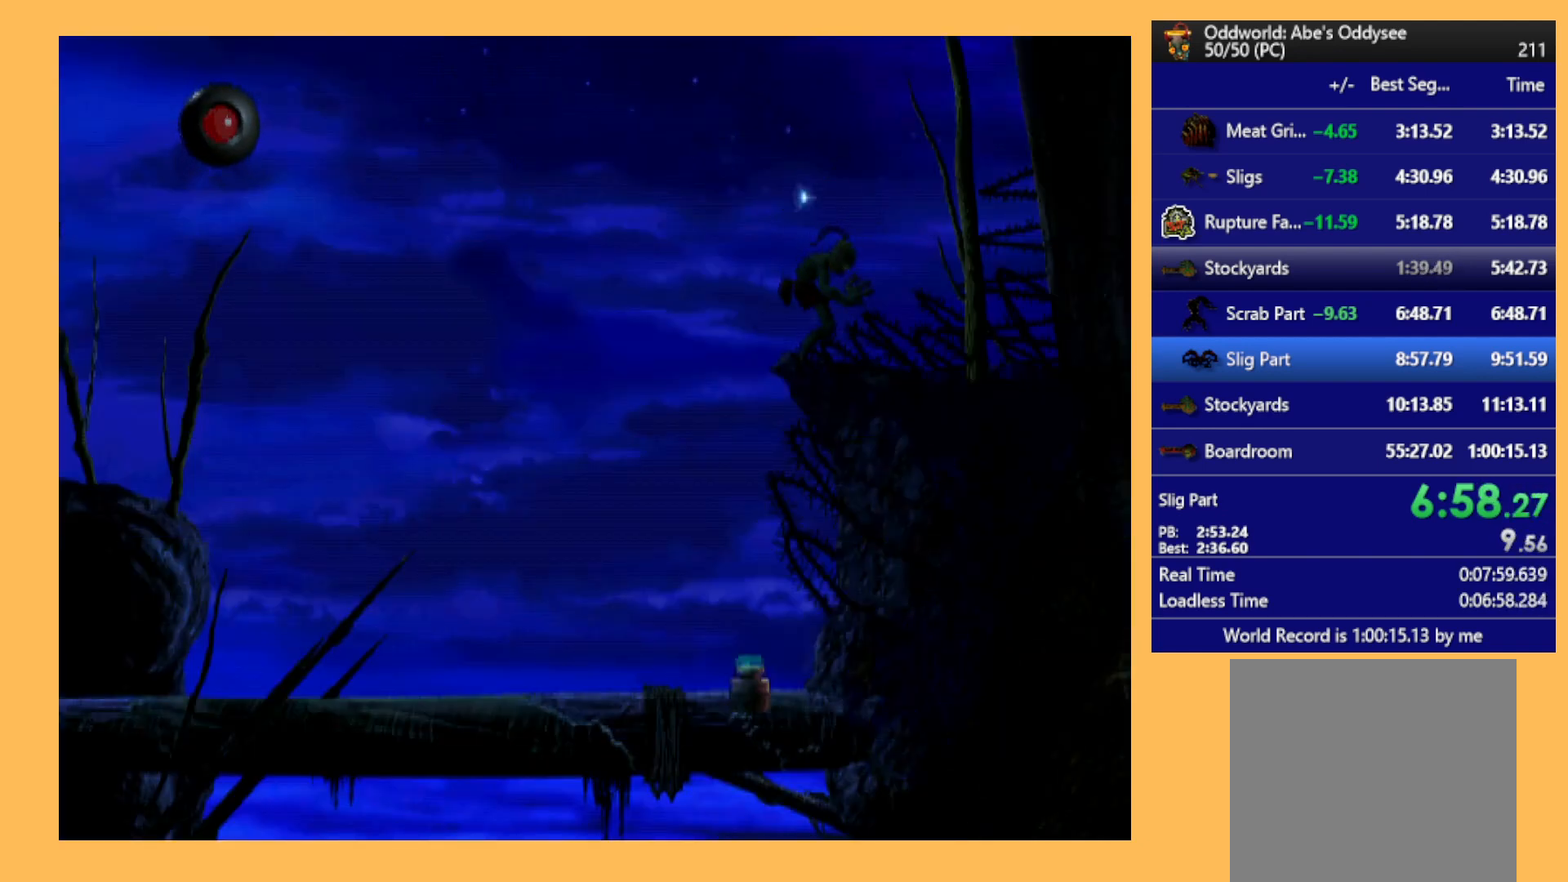
{"buttons": ["DPAD_DOWN"], "left_stick": "center", "events": [[67, "DPAD_DOWN", "down"]]}
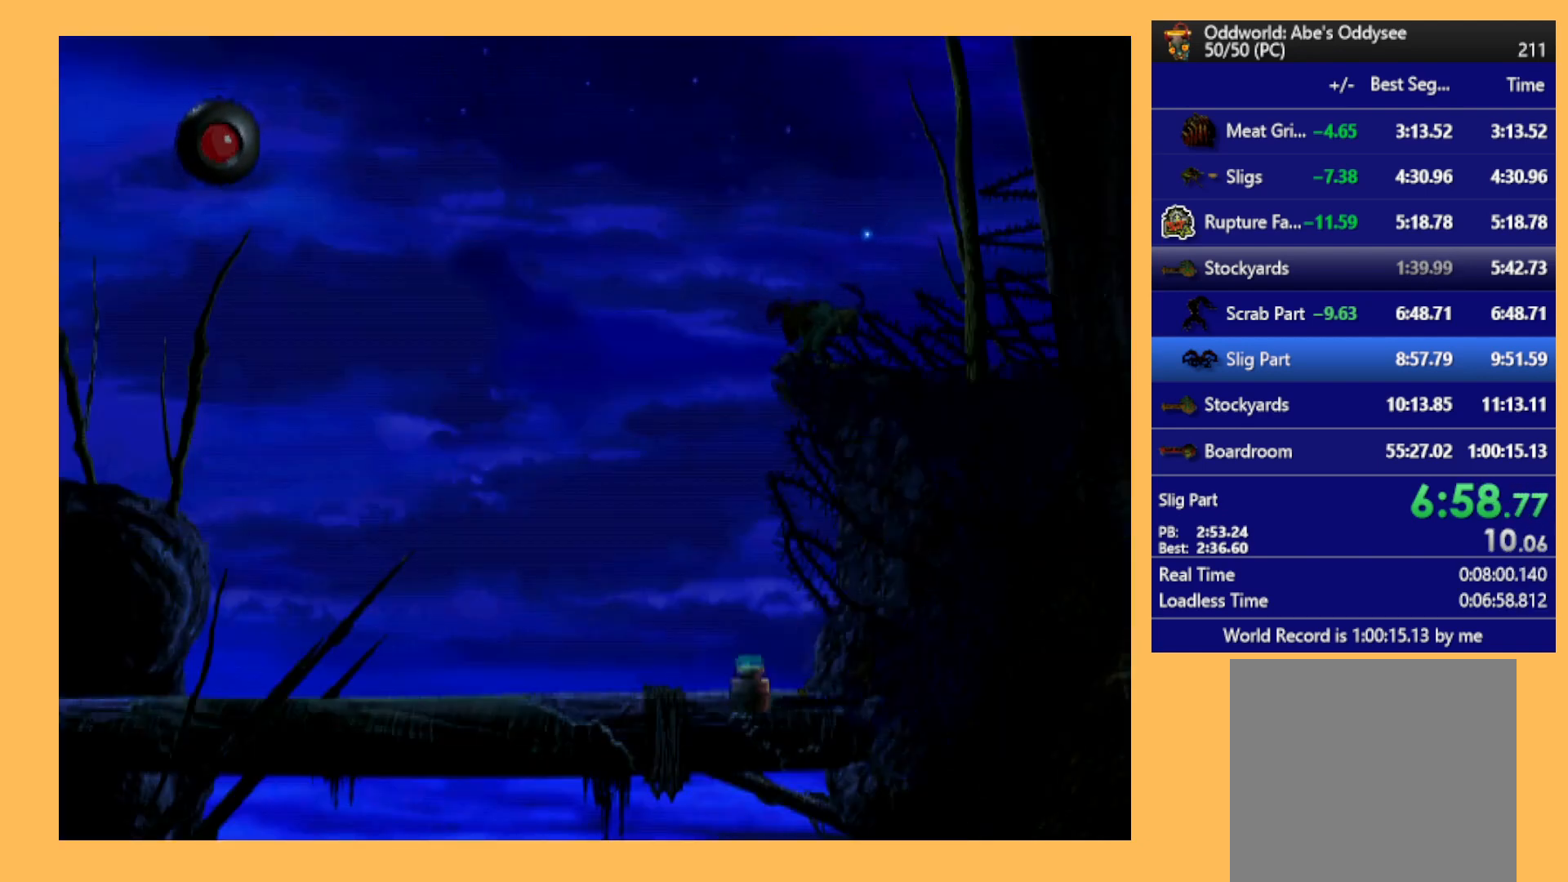
{"buttons": ["DPAD_DOWN"], "left_stick": "center", "events": []}
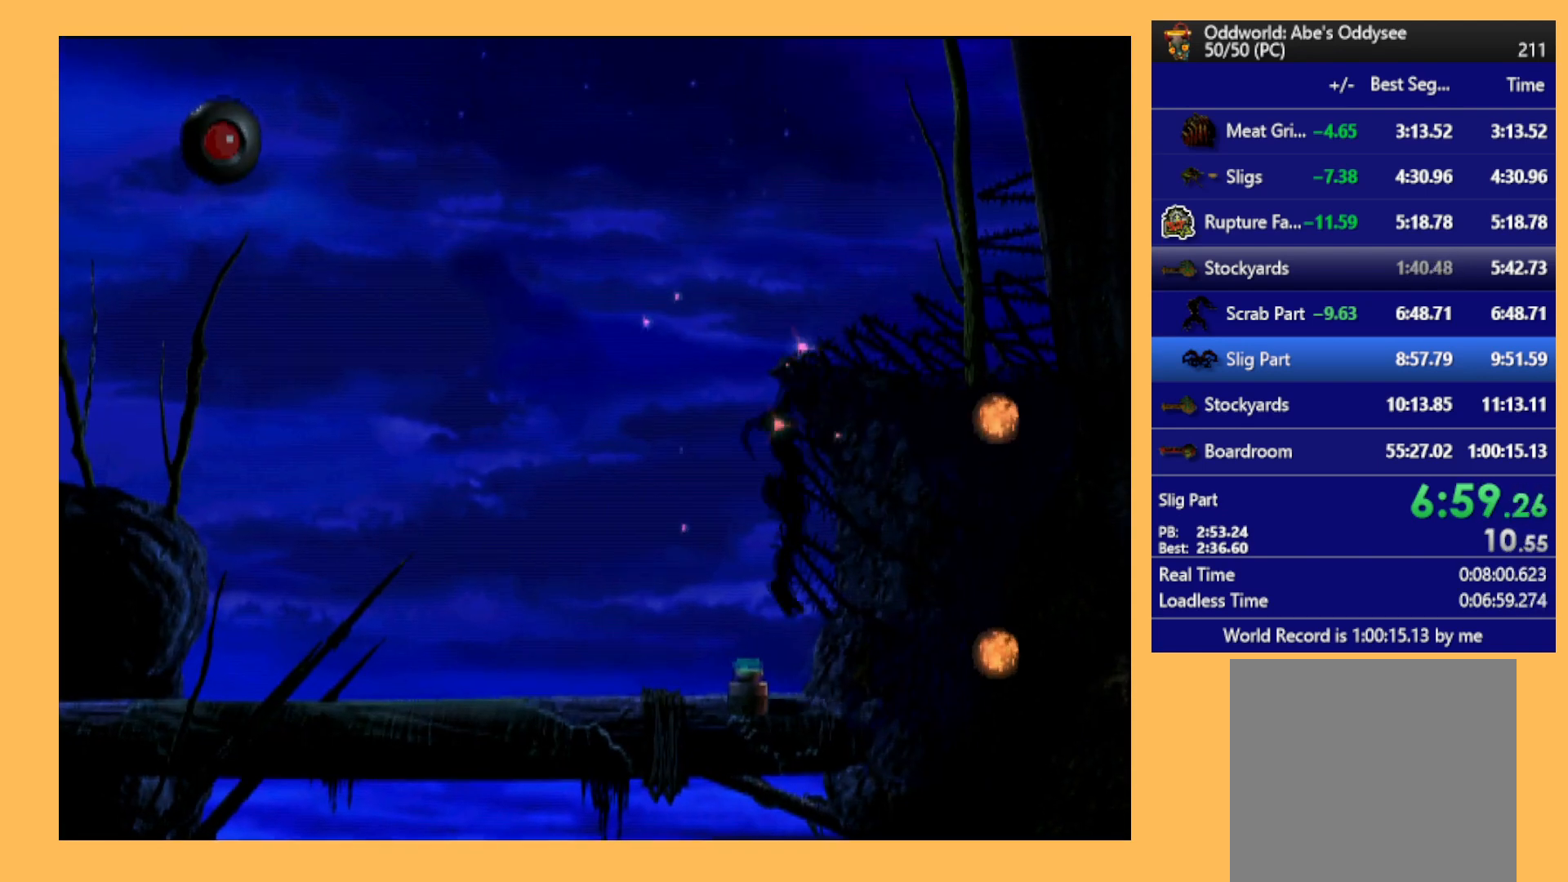
{"buttons": ["R1"], "left_stick": "center", "events": [[200, "DPAD_DOWN", "up"], [200, "R1", "down"]]}
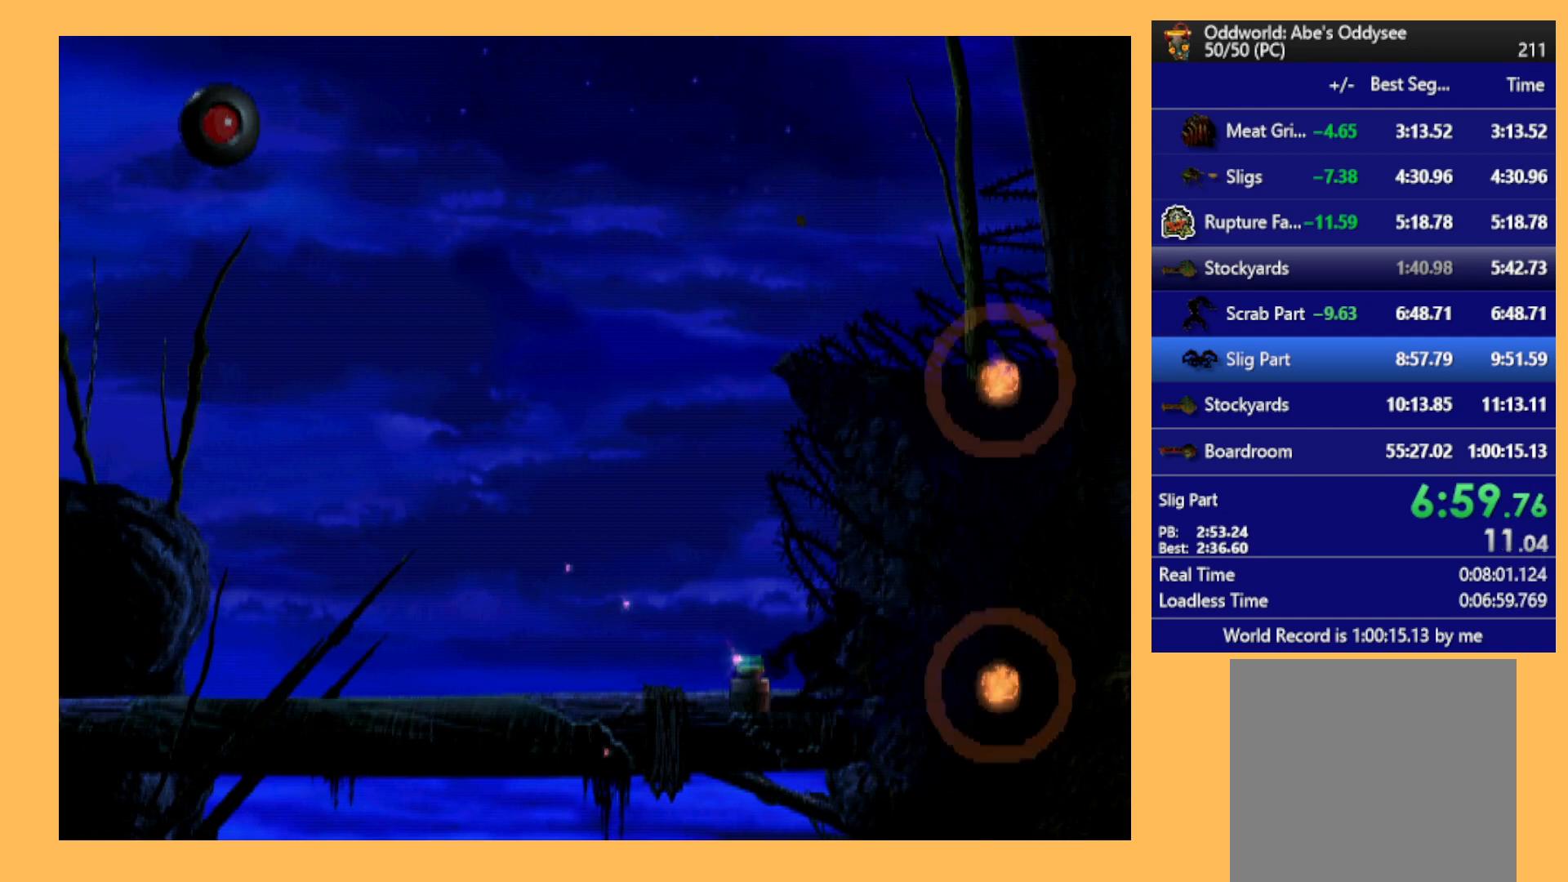
{"buttons": ["Y", "R1", "DPAD_RIGHT"], "left_stick": "center", "events": [[33, "DPAD_RIGHT", "down"], [300, "Y", "down"]]}
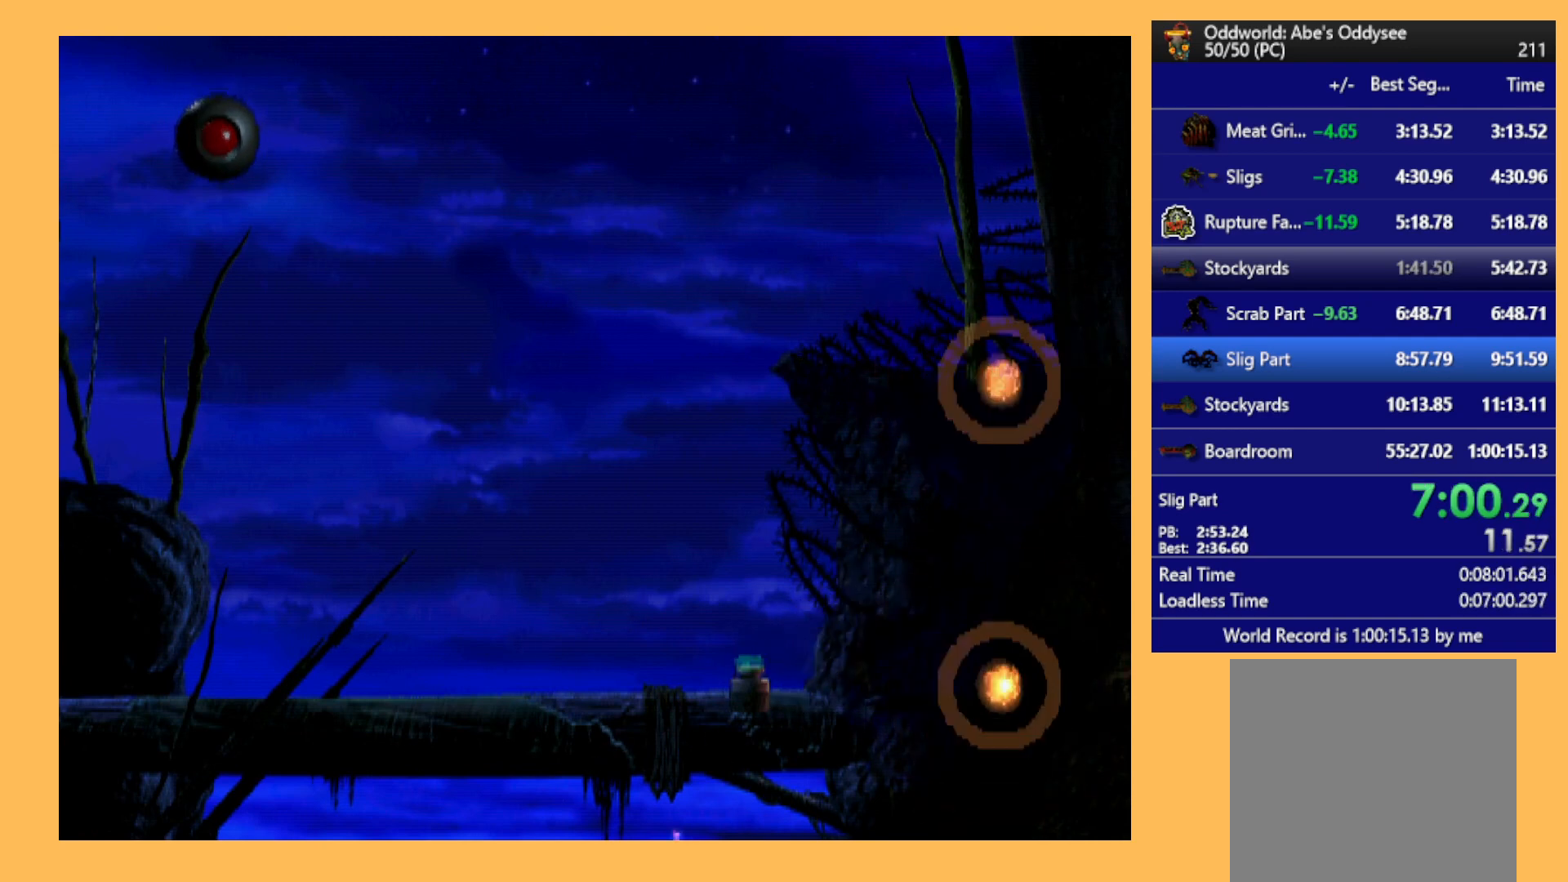
{"buttons": ["A"], "left_stick": "center", "events": [[200, "R1", "up"], [200, "Y", "up"], [233, "DPAD_RIGHT", "up"], [467, "A", "down"]]}
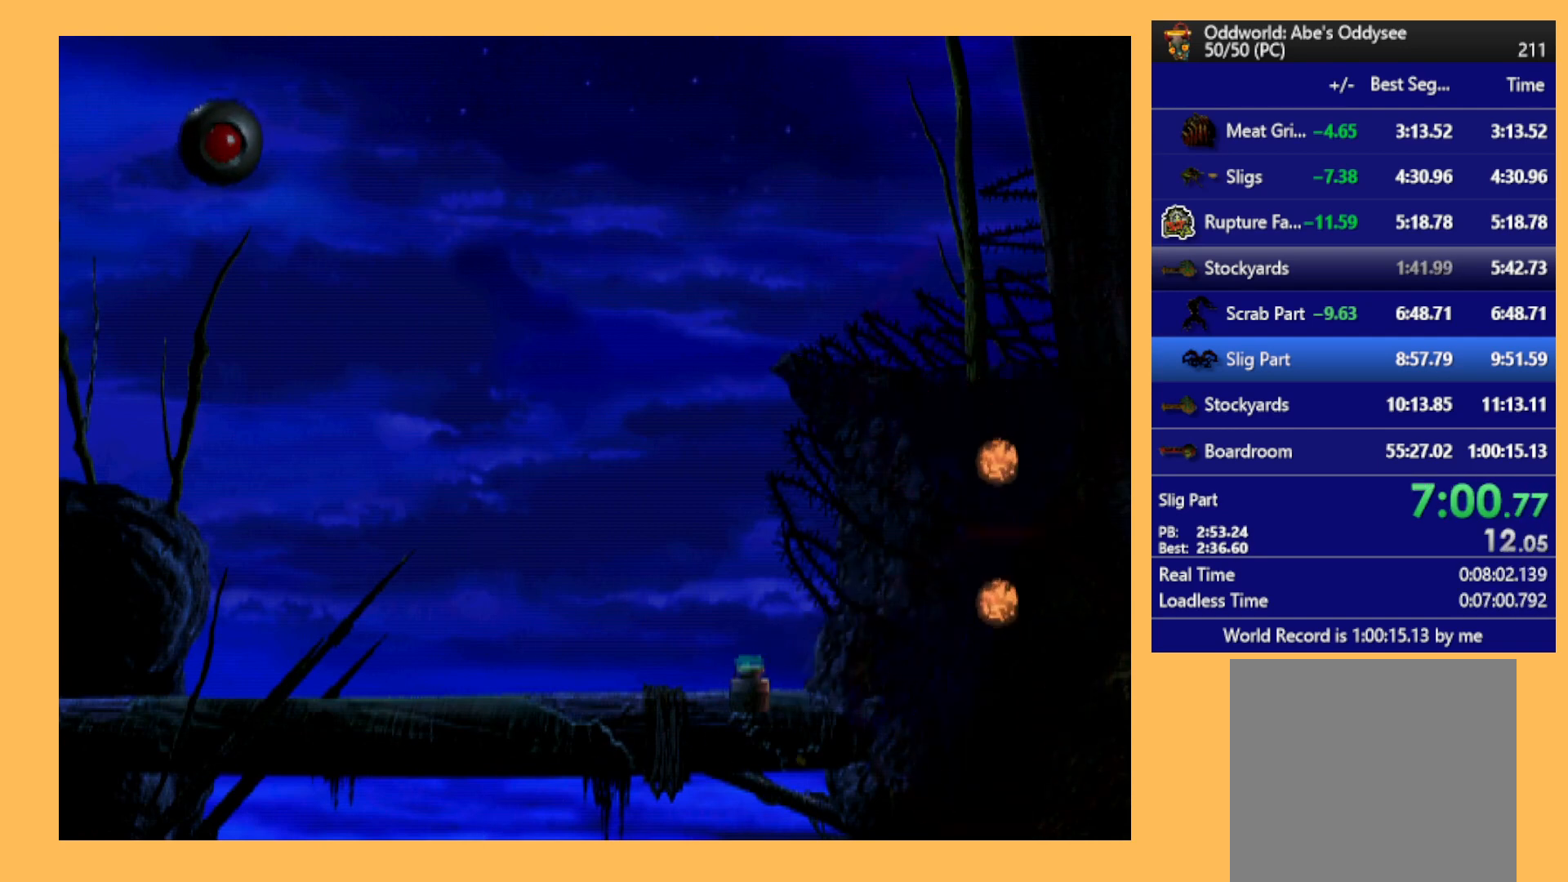
{"buttons": ["A"], "left_stick": "center", "events": []}
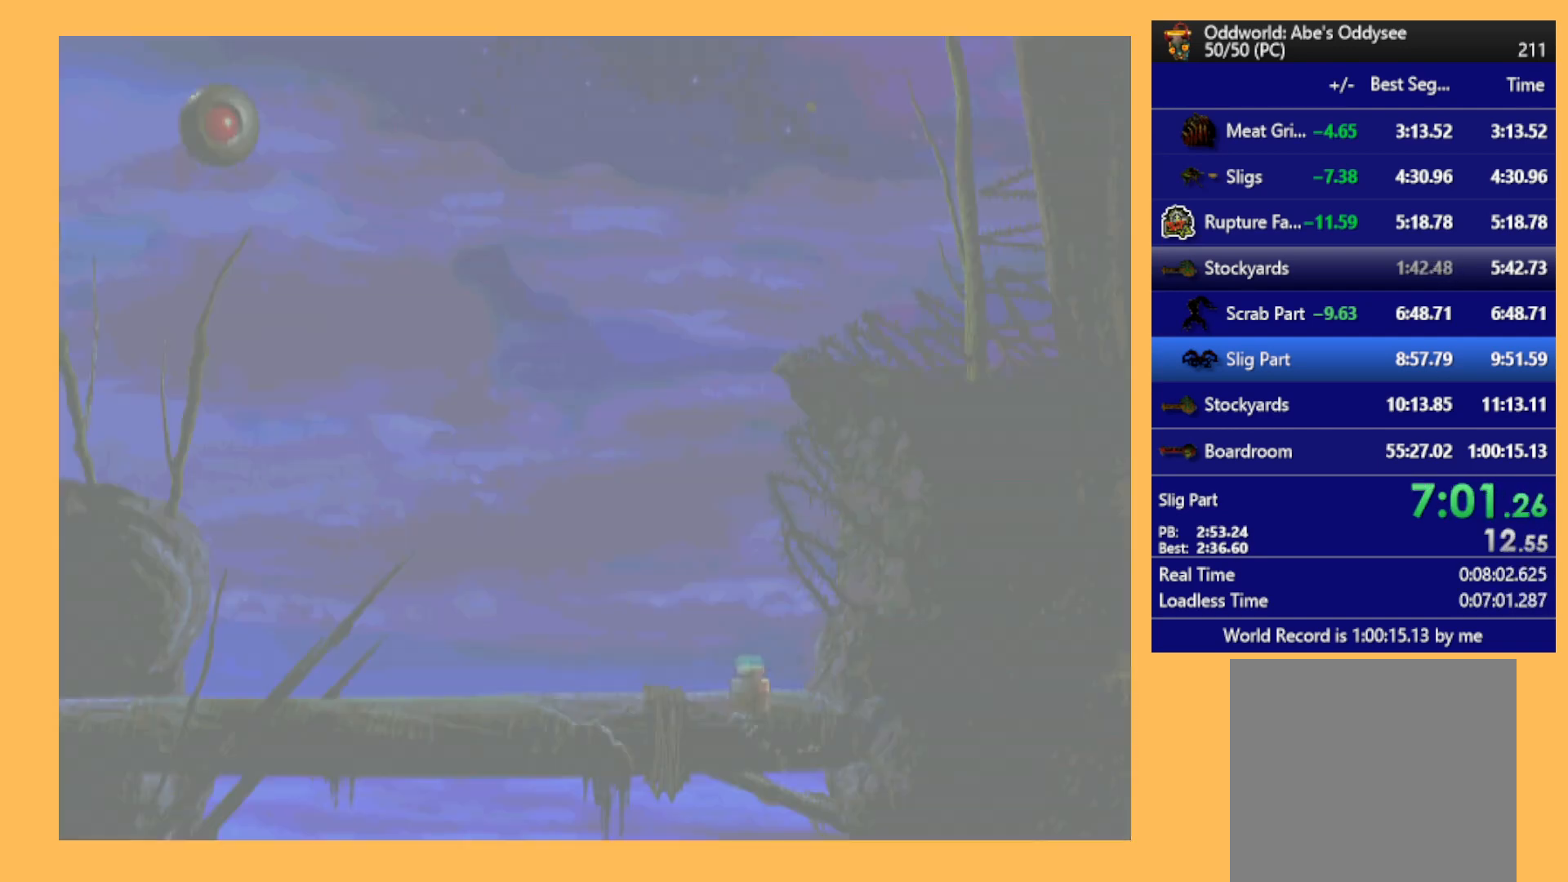
{"buttons": ["A"], "left_stick": "center", "events": []}
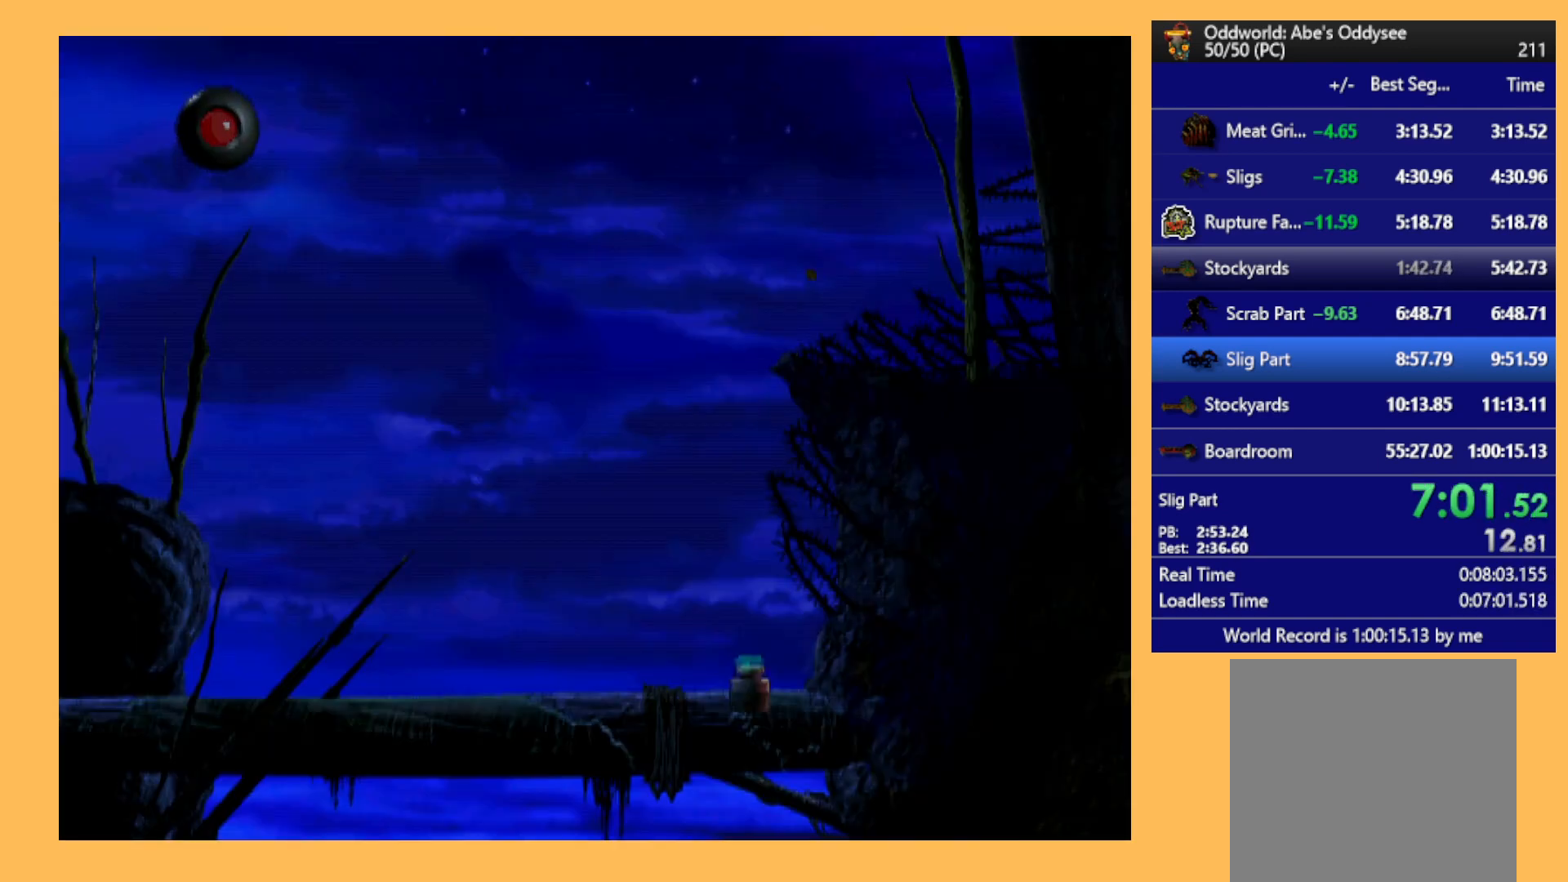
{"buttons": ["A"], "left_stick": "center", "events": []}
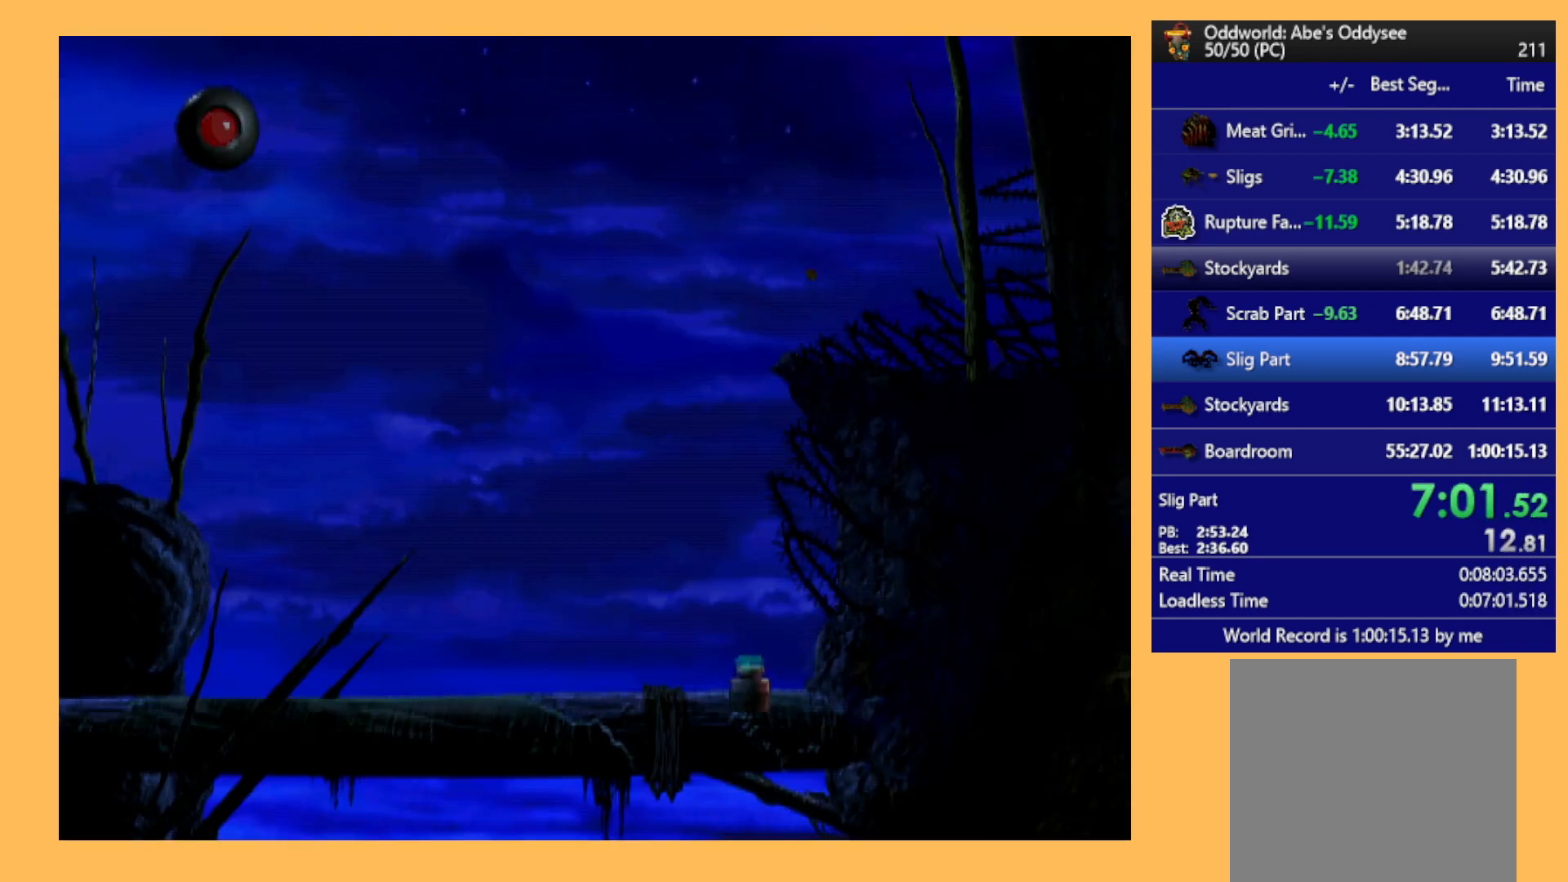
{"buttons": [], "left_stick": "center", "events": [[300, "A", "up"]]}
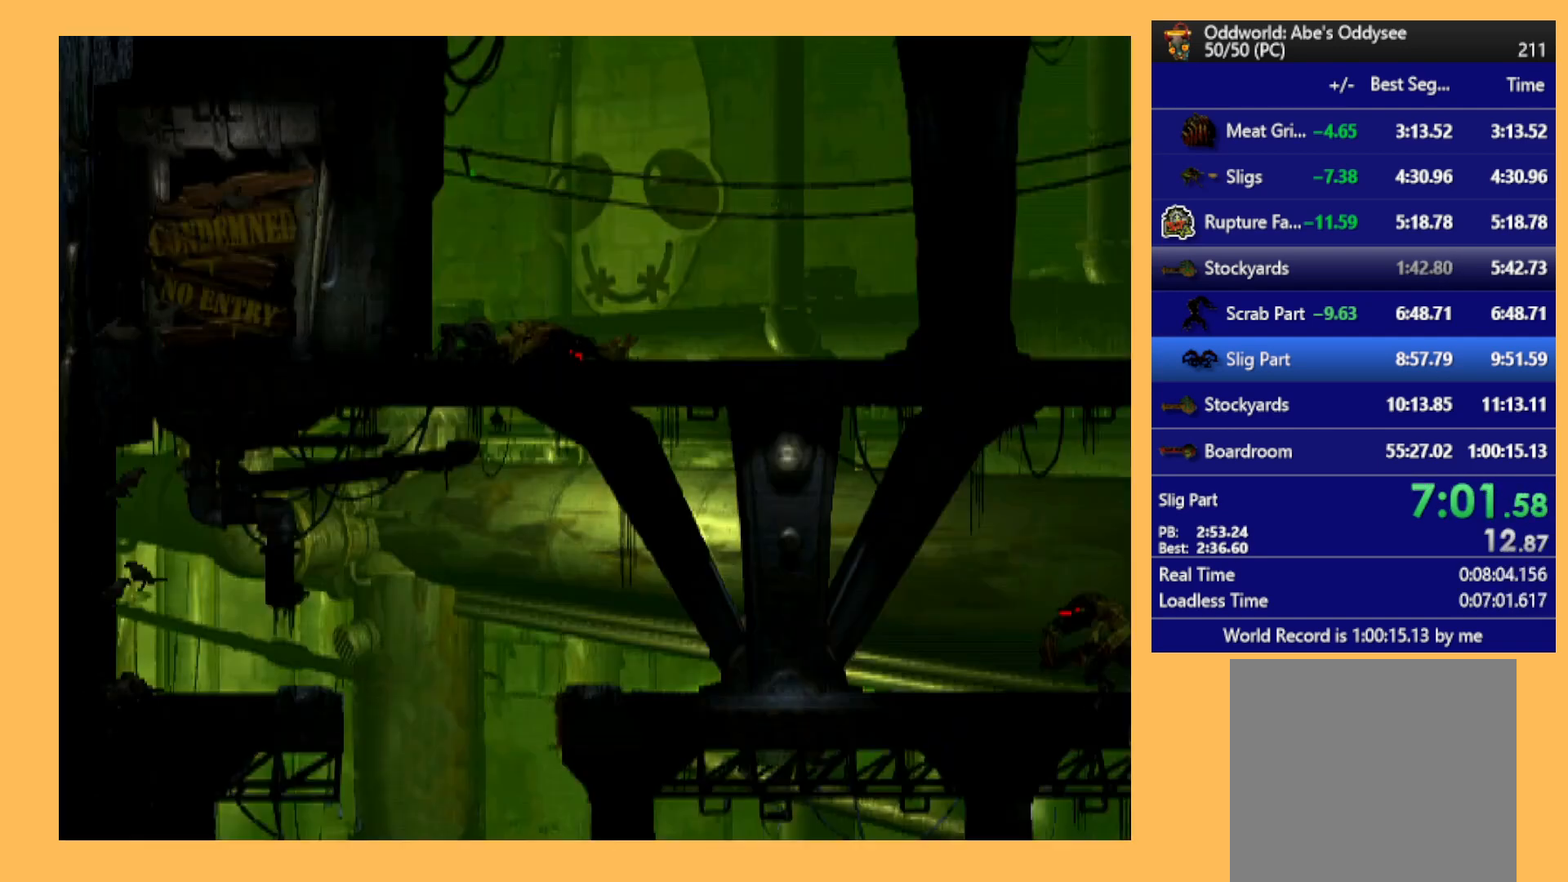
{"buttons": ["A"], "left_stick": "center", "events": [[233, "A", "down"]]}
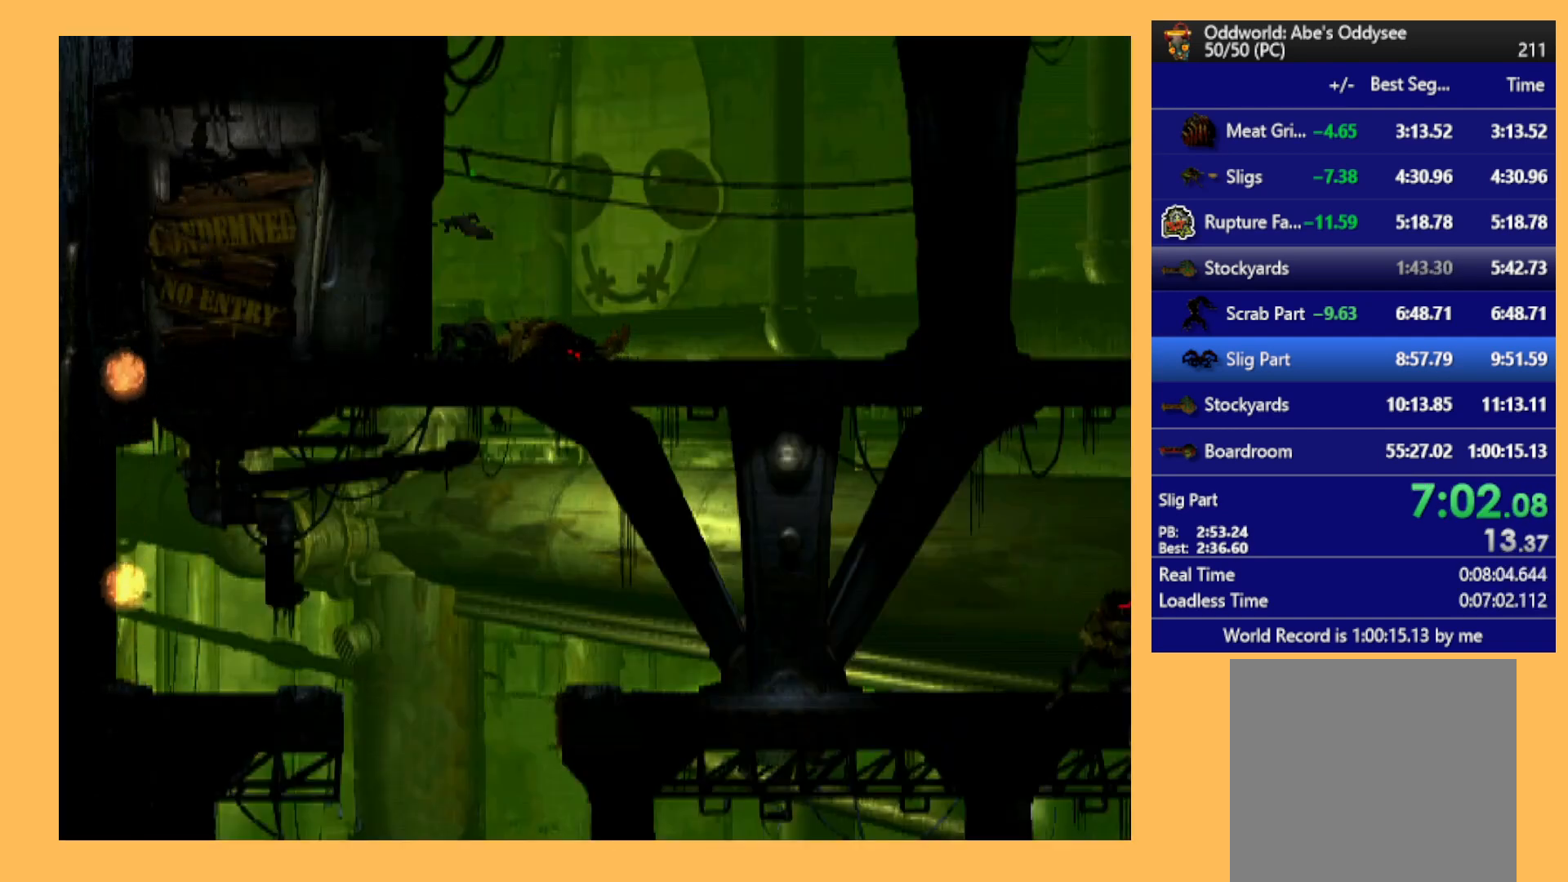
{"buttons": ["Y"], "left_stick": "center", "events": [[67, "A", "up"], [467, "Y", "down"]]}
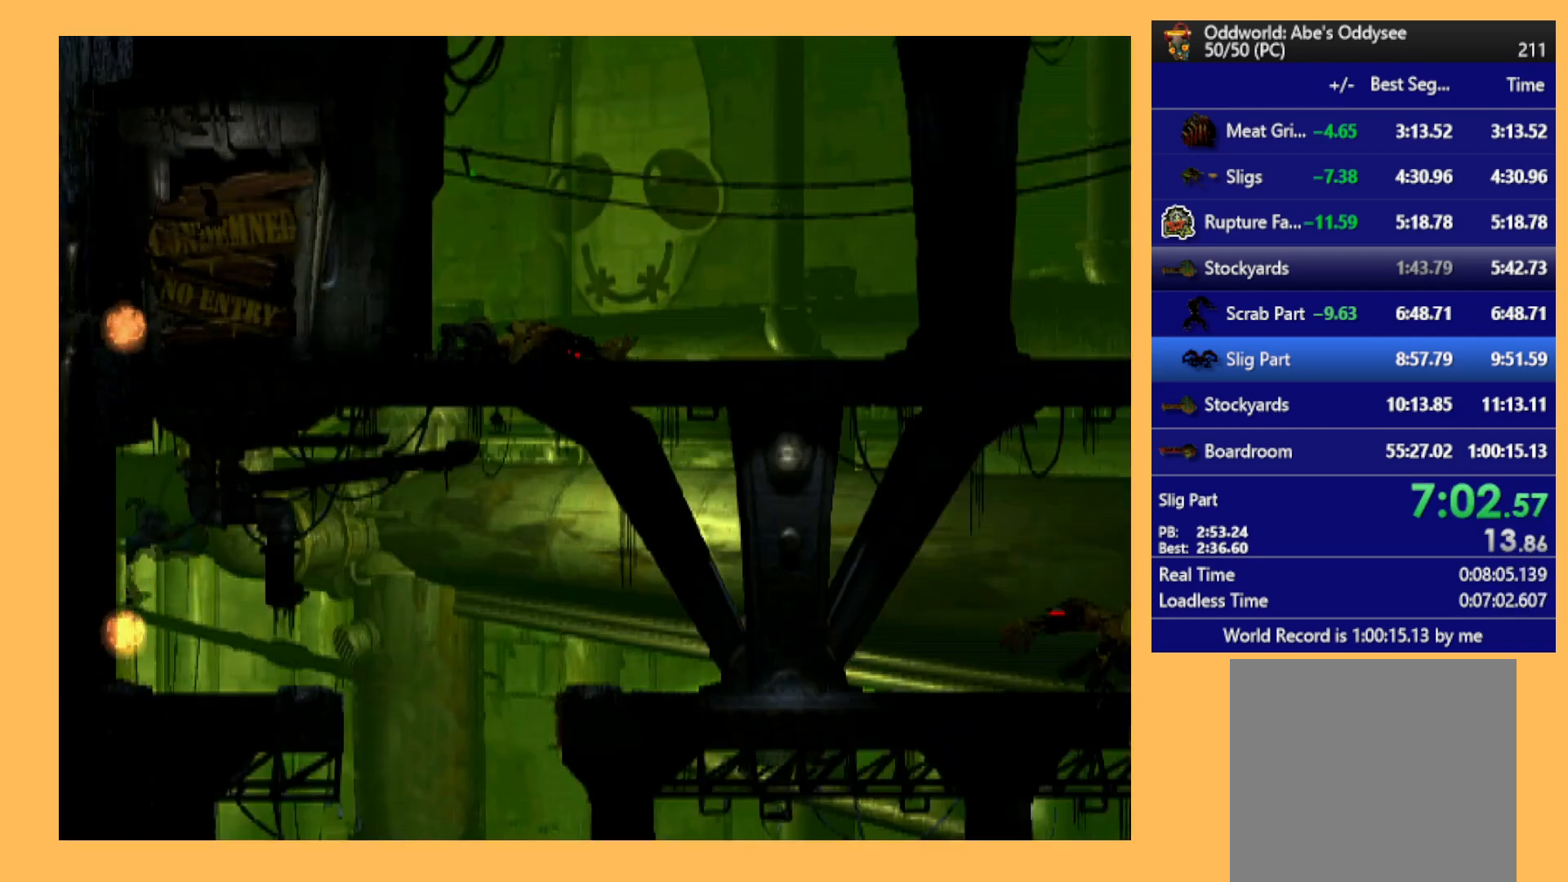
{"buttons": ["Y"], "left_stick": "center", "events": []}
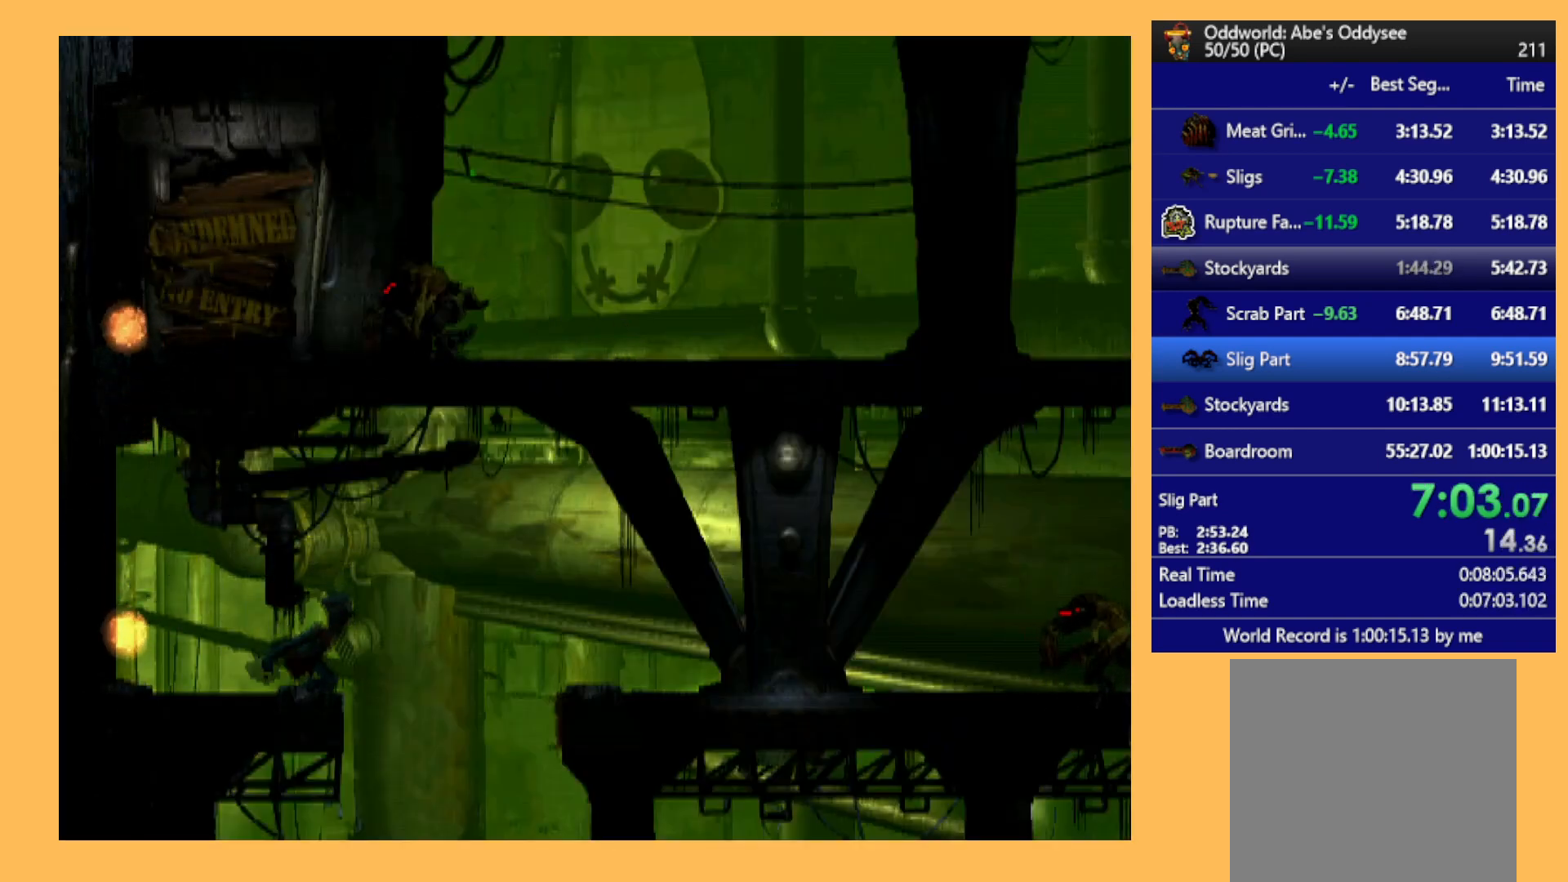
{"buttons": ["Y"], "left_stick": "center", "events": []}
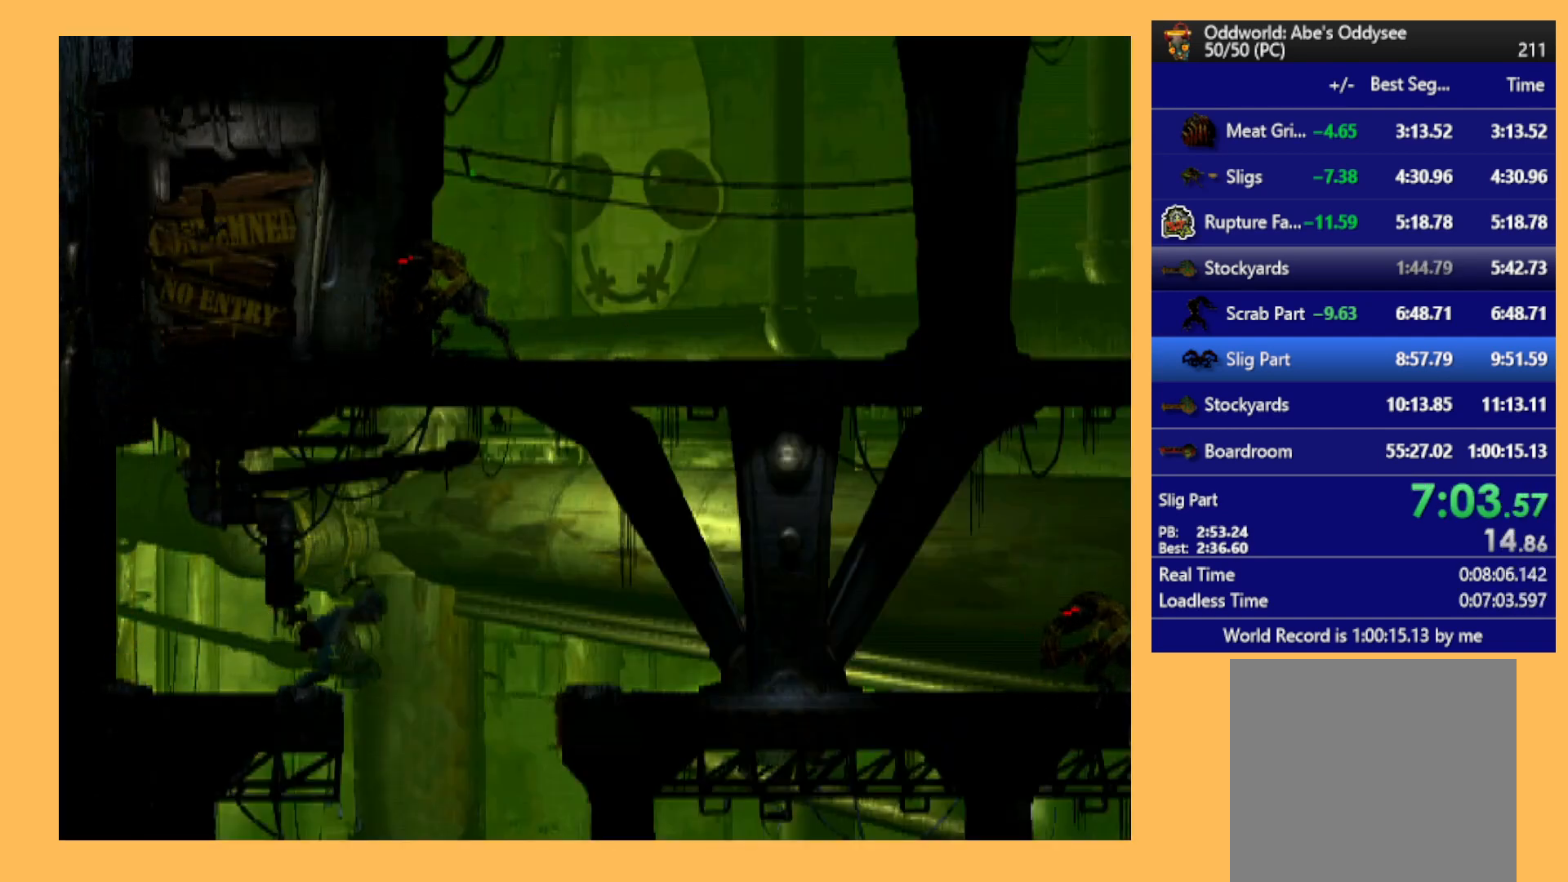
{"buttons": [], "left_stick": "center", "events": [[100, "Y", "up"]]}
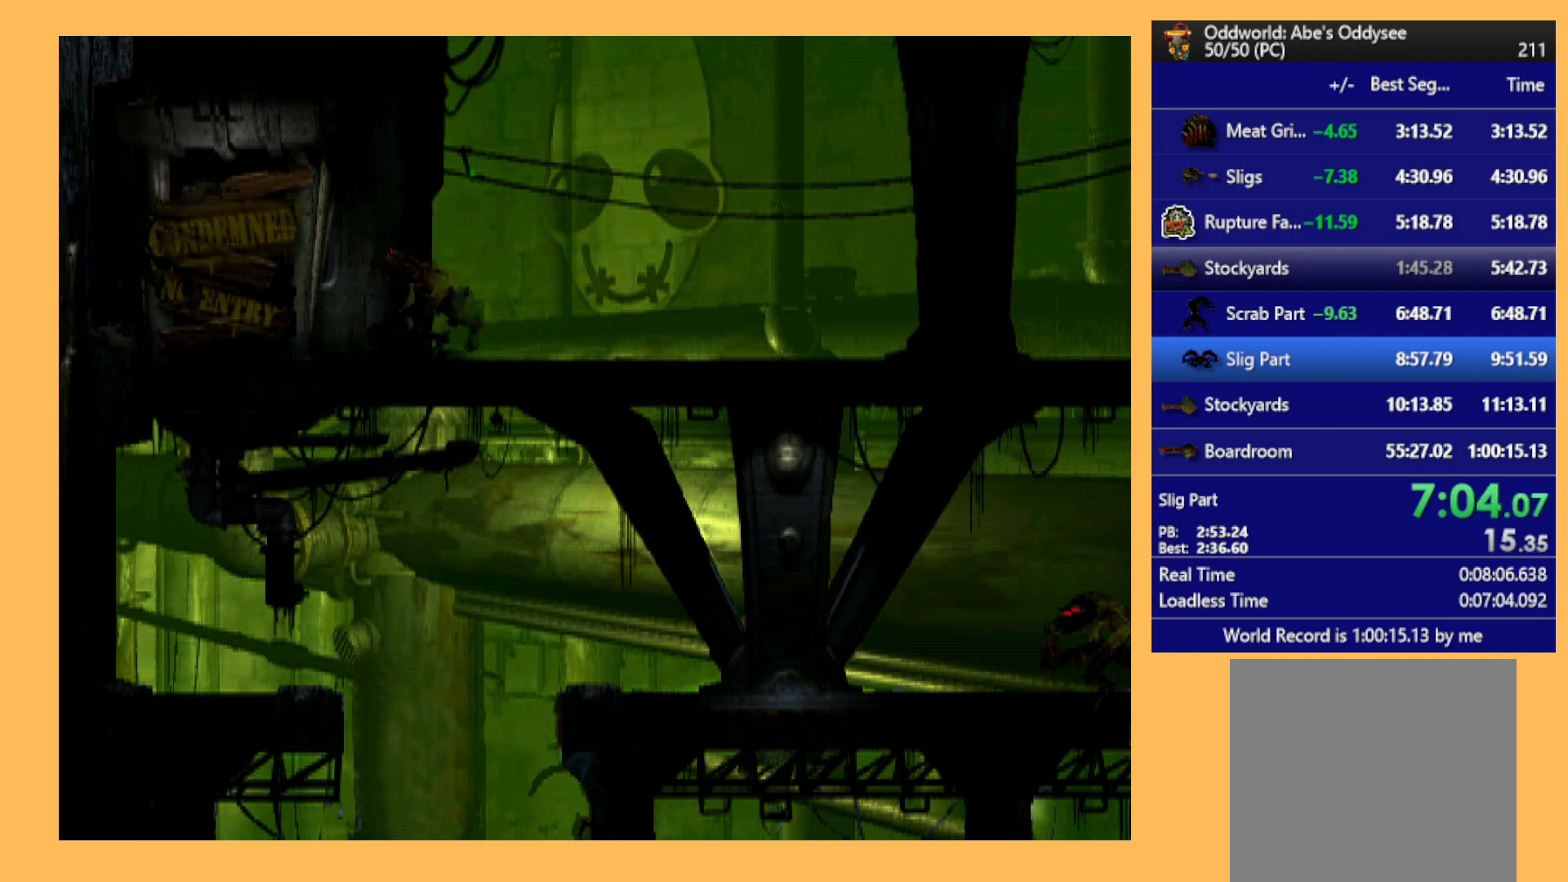
{"buttons": [], "left_stick": "center", "events": []}
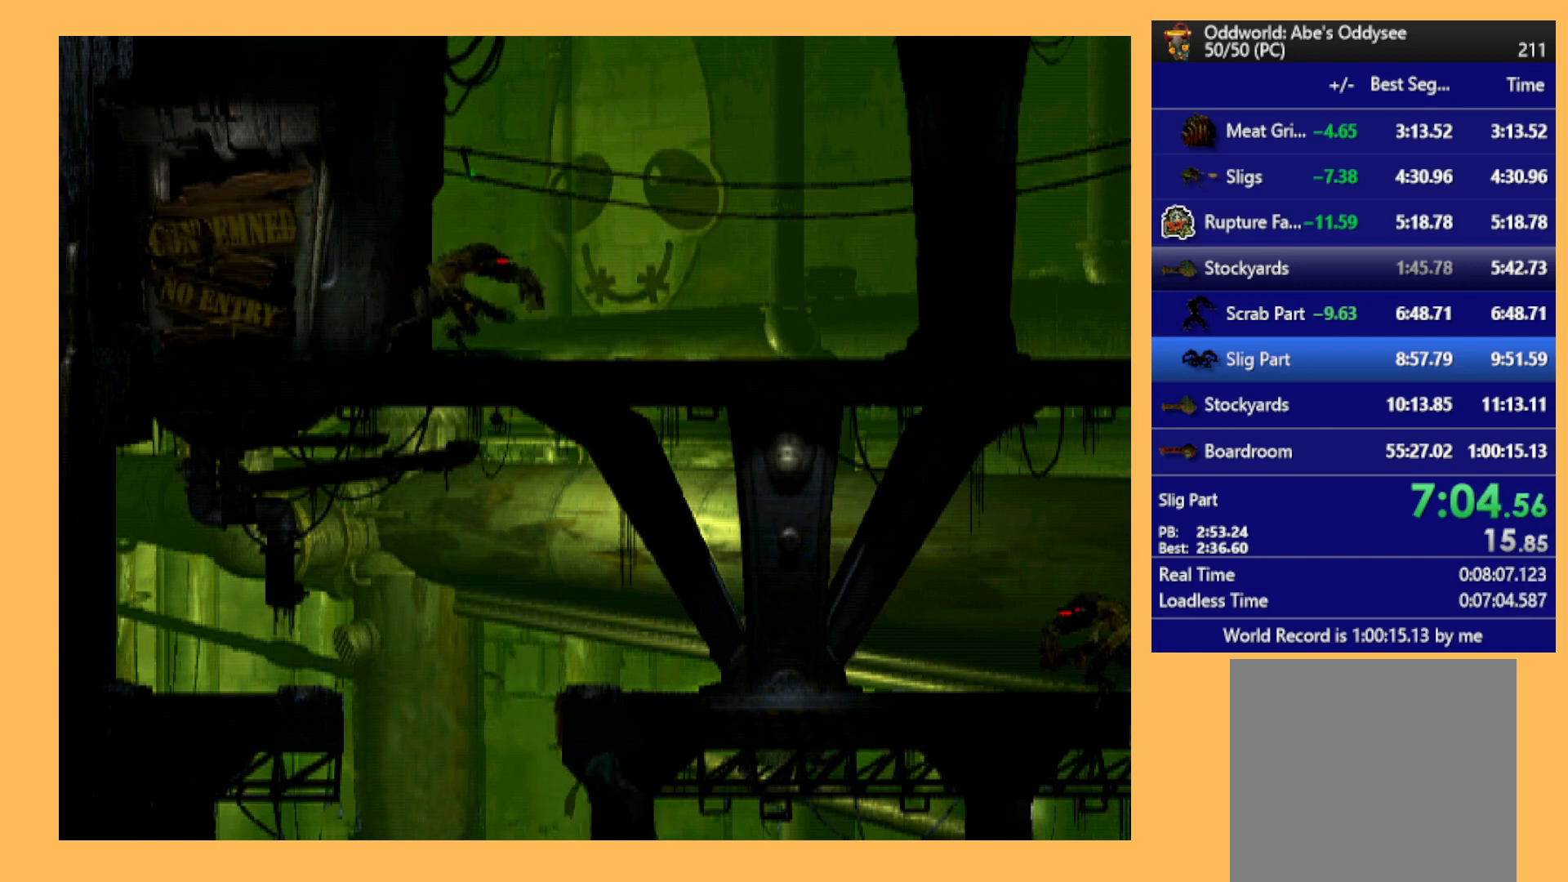
{"buttons": [], "left_stick": "center", "events": []}
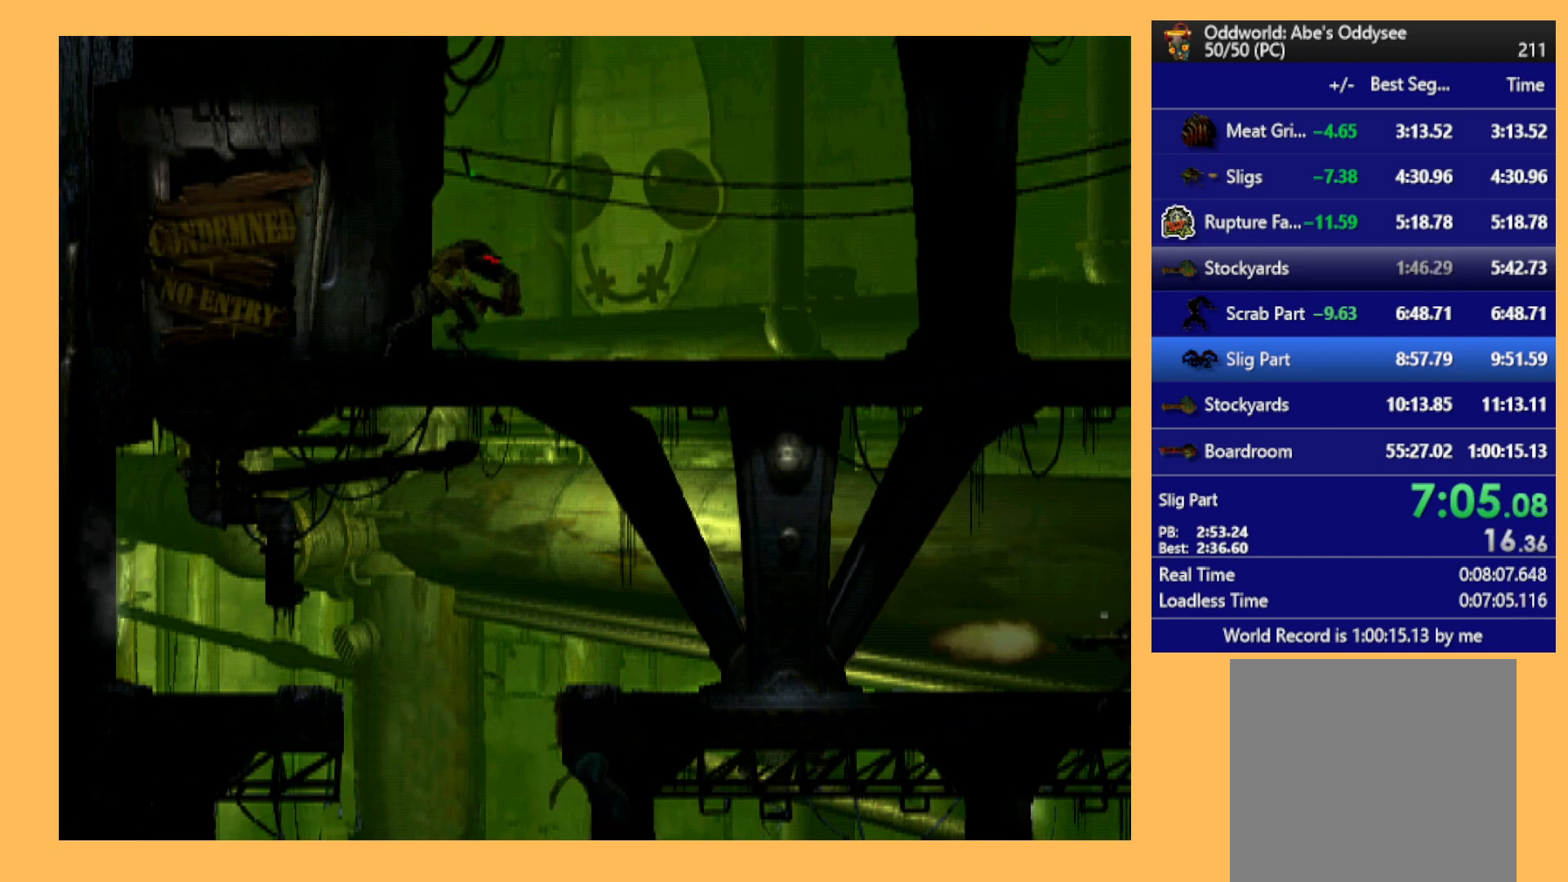
{"buttons": [], "left_stick": "center", "events": []}
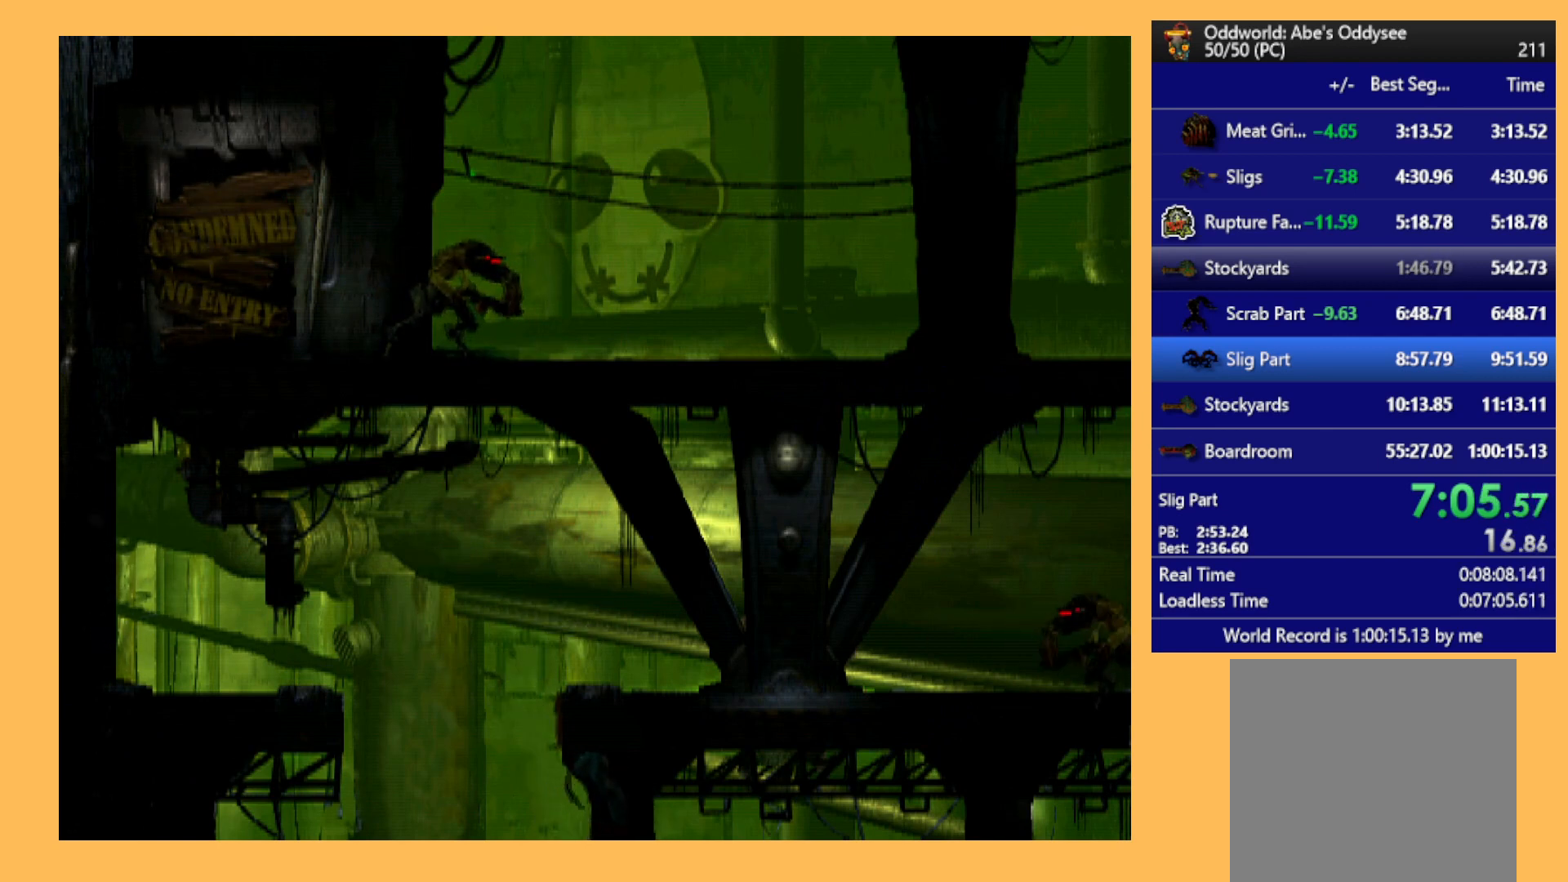
{"buttons": [], "left_stick": "center", "events": []}
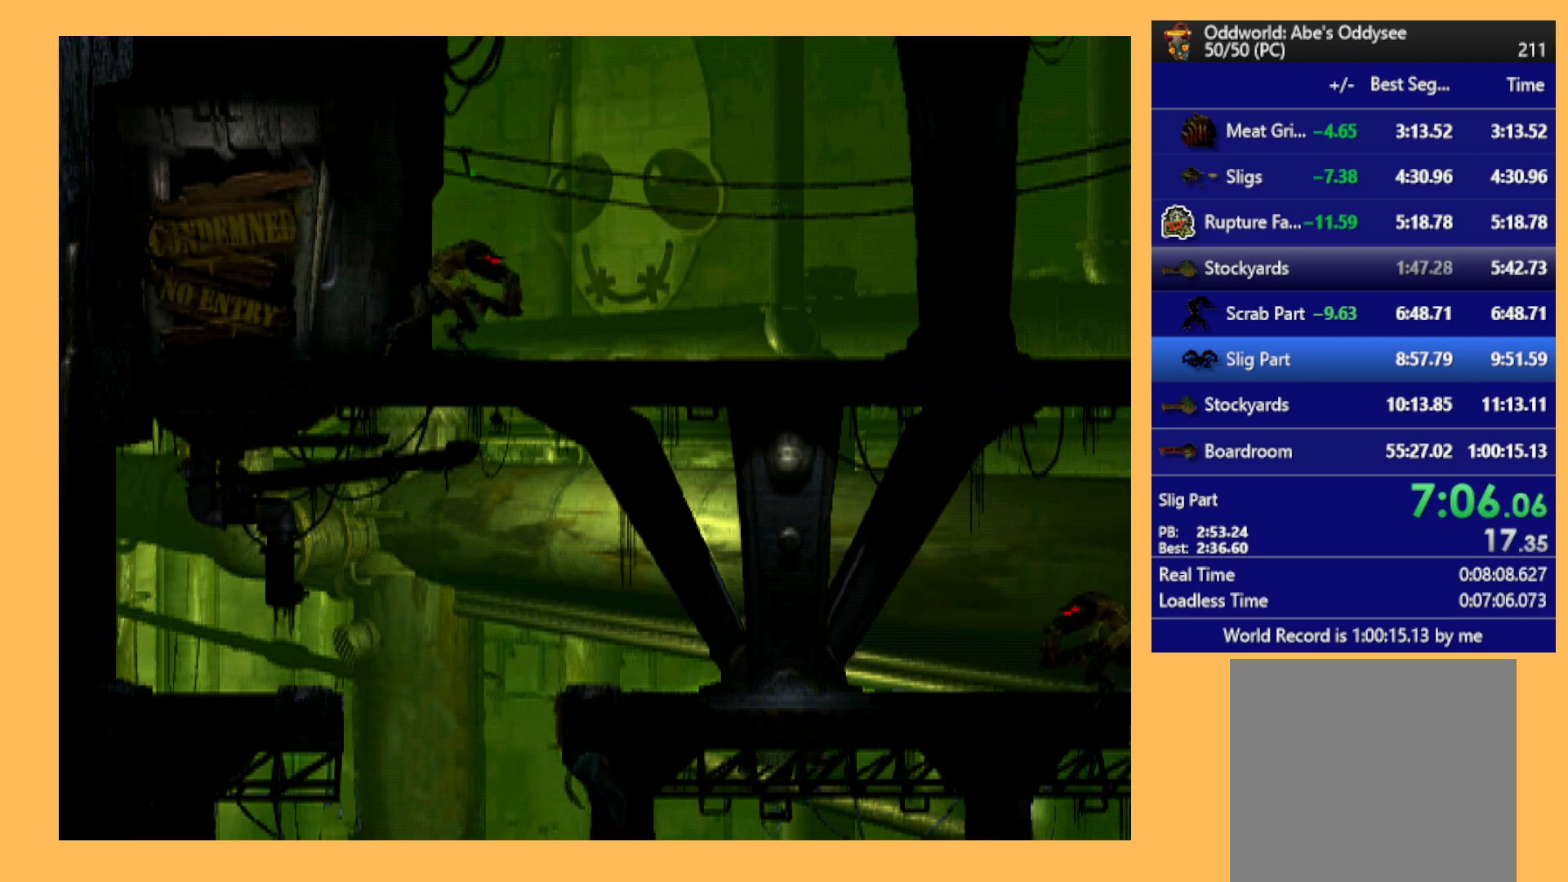
{"buttons": [], "left_stick": "center", "events": []}
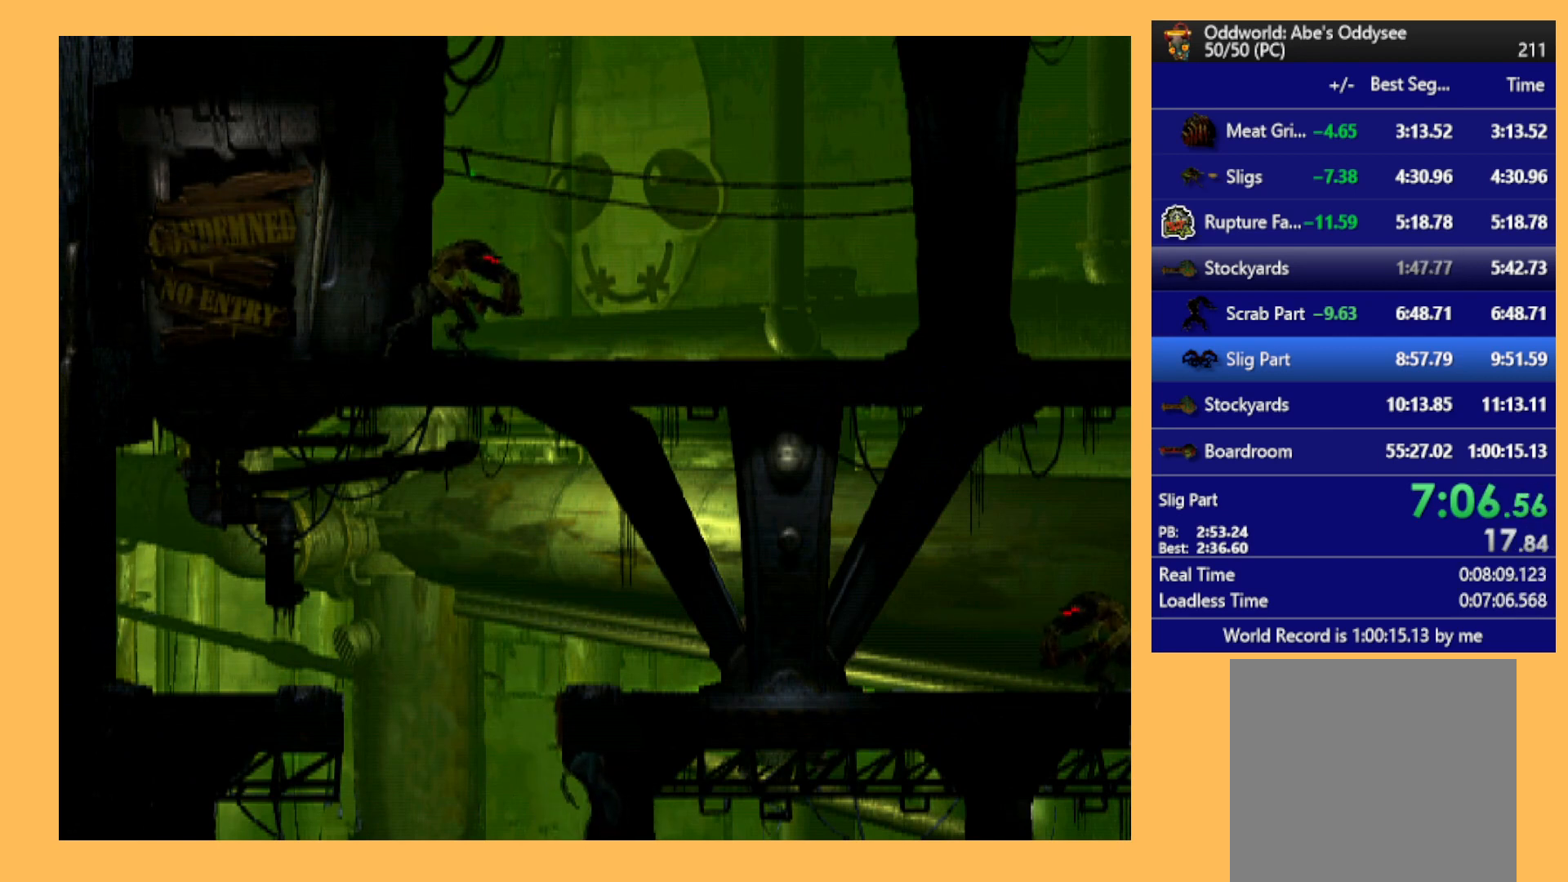
{"buttons": [], "left_stick": "center", "events": []}
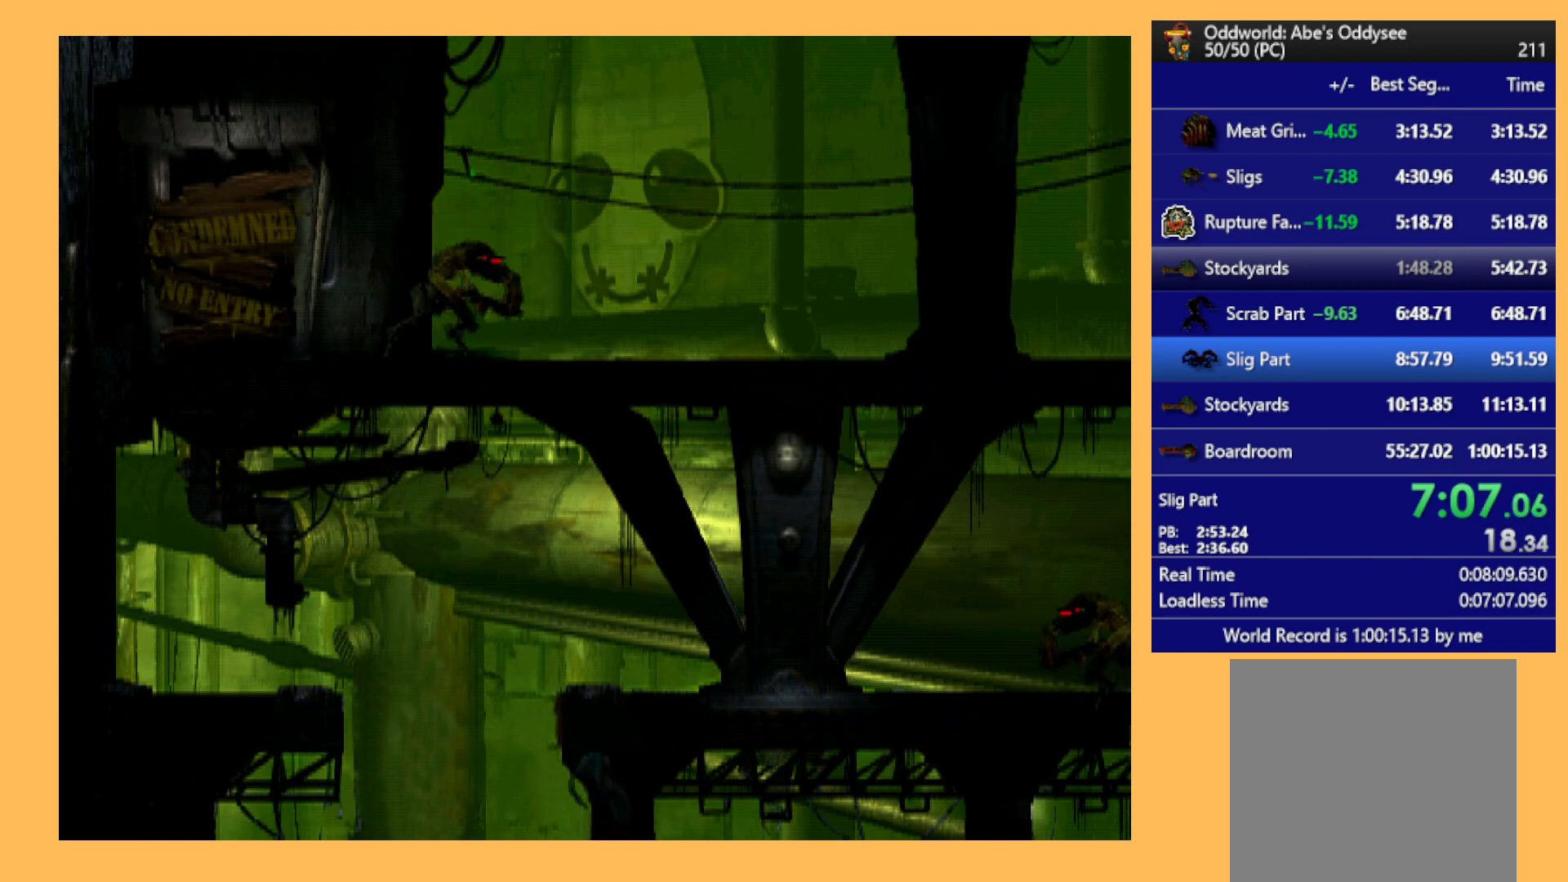
{"buttons": [], "left_stick": "center", "events": []}
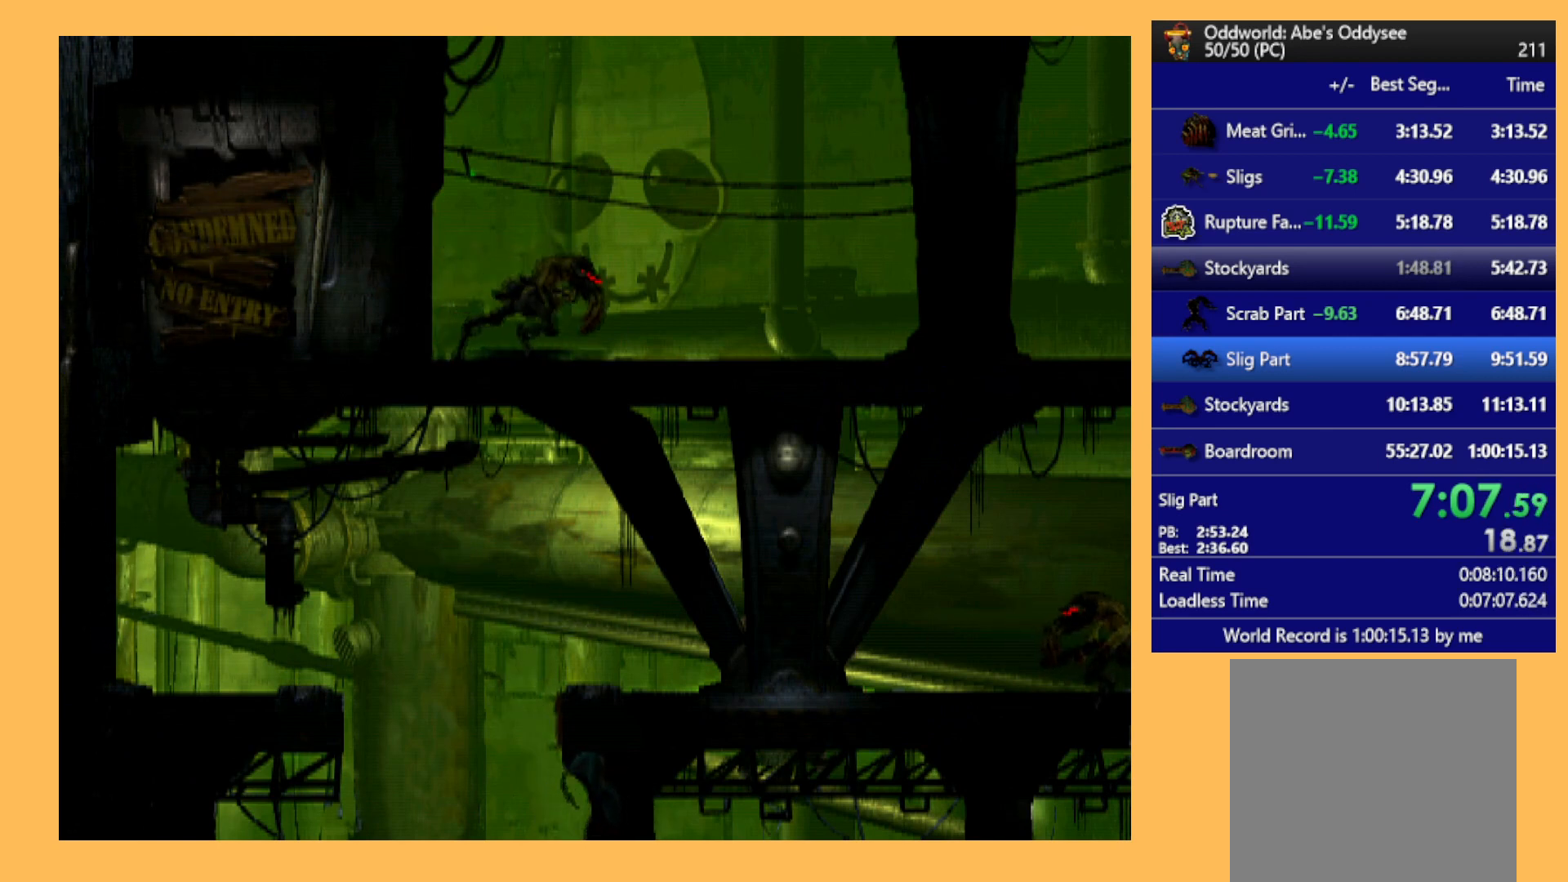
{"buttons": [], "left_stick": "center", "events": []}
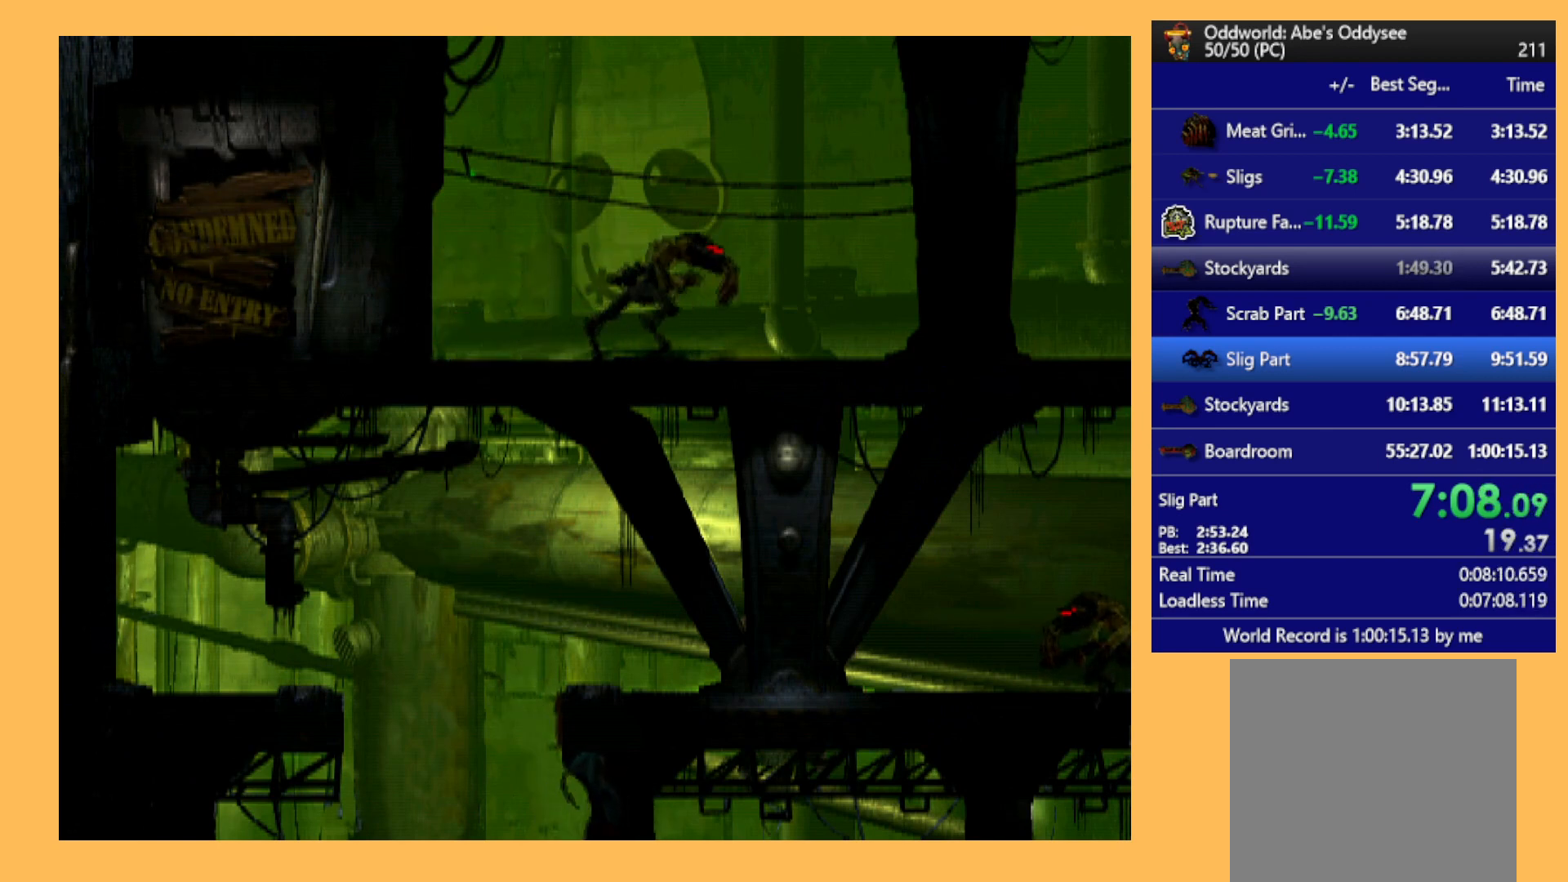
{"buttons": [], "left_stick": "center", "events": []}